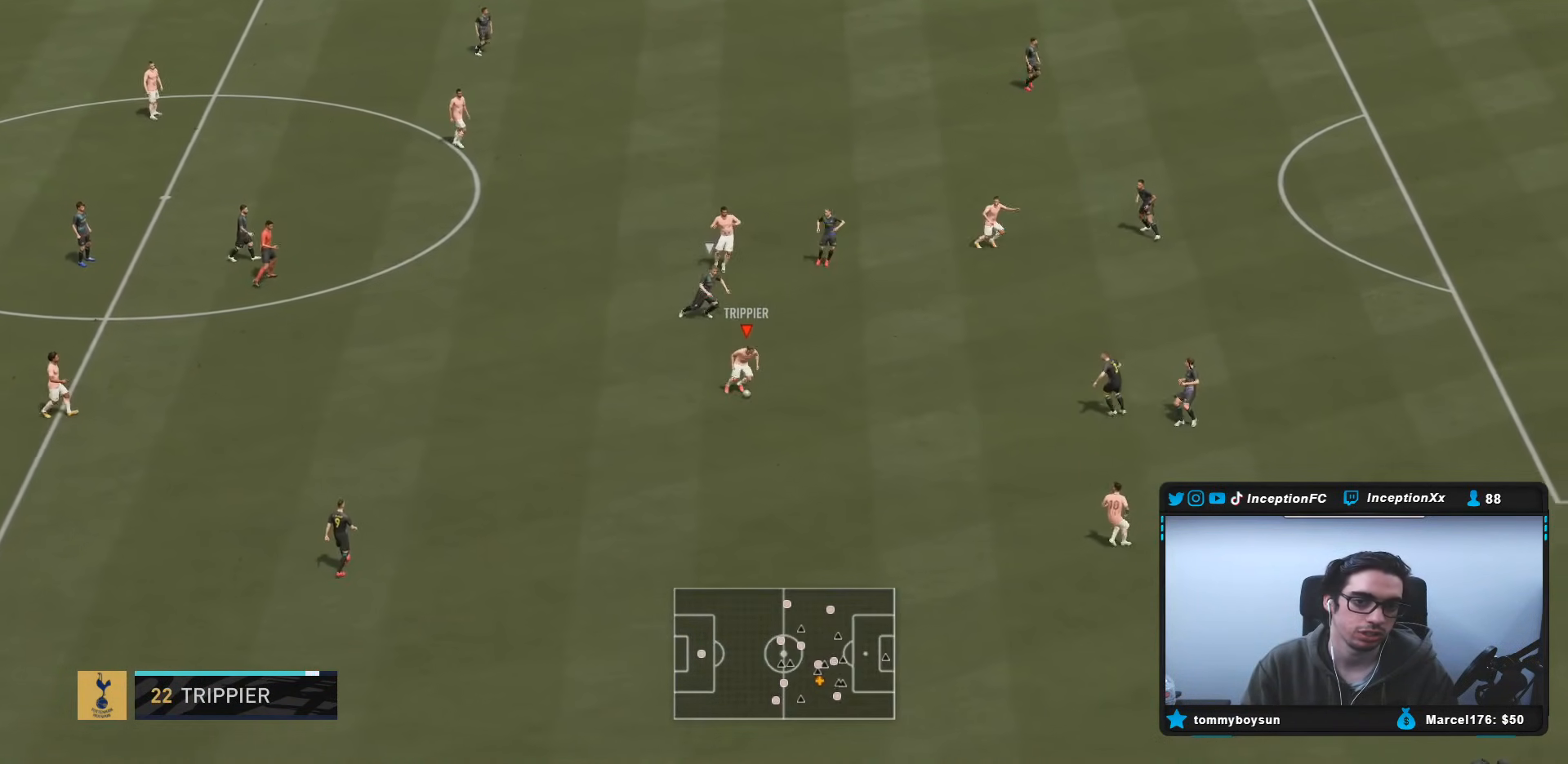
Gameplay with a controller (PlayStation layout); each line is a JSON object with the inputs held at the frame after it. "events" lists button and stick changes between this image and that frame as [ms after this image, input, new state], when the widget could be followed in between. Not read: L3 R3.
{"buttons": [], "left_stick": "up-right", "right_stick": "center", "events": [[250, "CROSS", "down"], [317, "left_stick", "up-right"], [417, "CROSS", "up"]]}
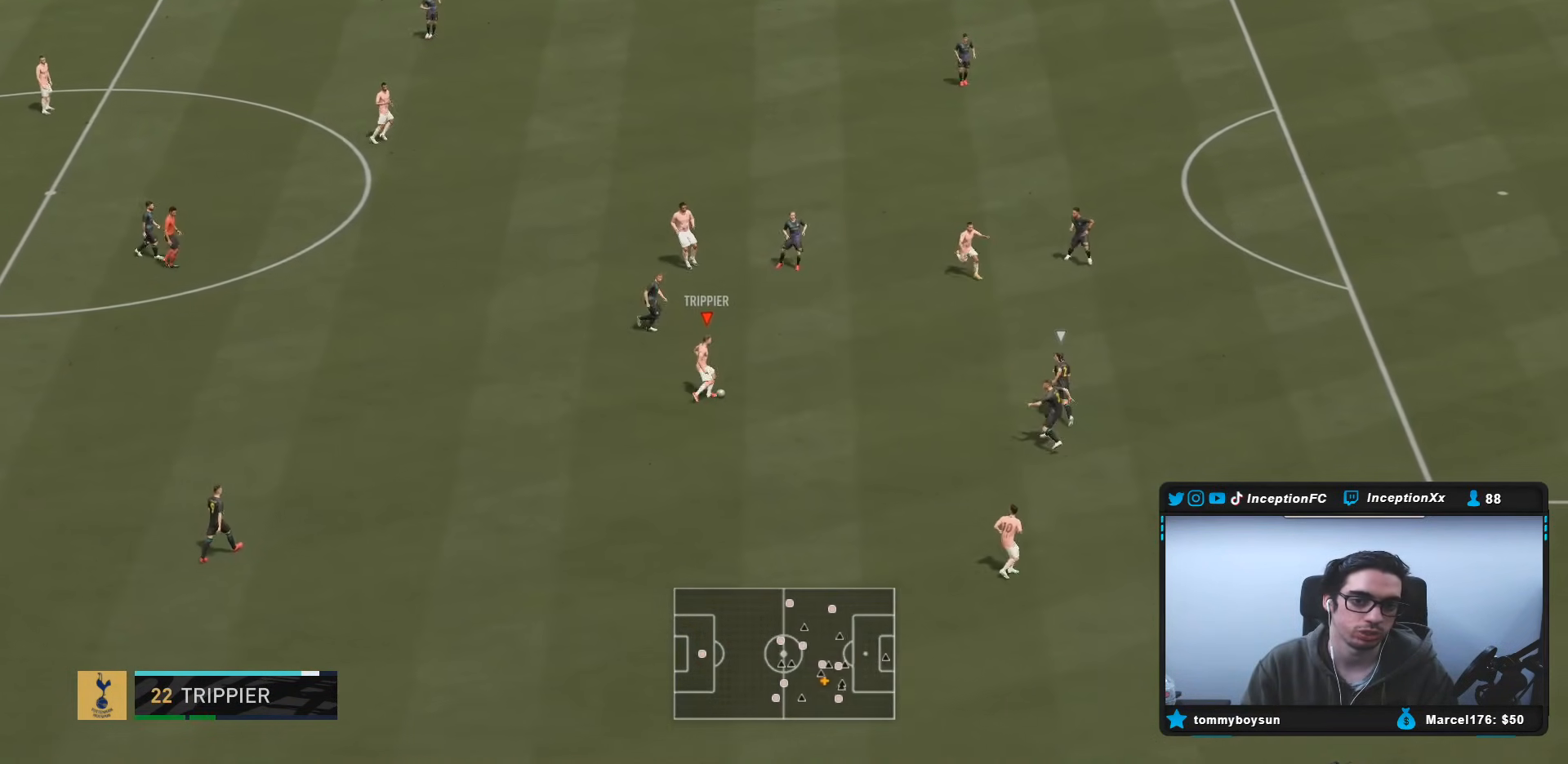
{"buttons": [], "left_stick": "down-left", "right_stick": "center", "events": [[100, "R2", "down"], [100, "left_stick", "center"], [267, "R2", "up"], [367, "left_stick", "down-left"]]}
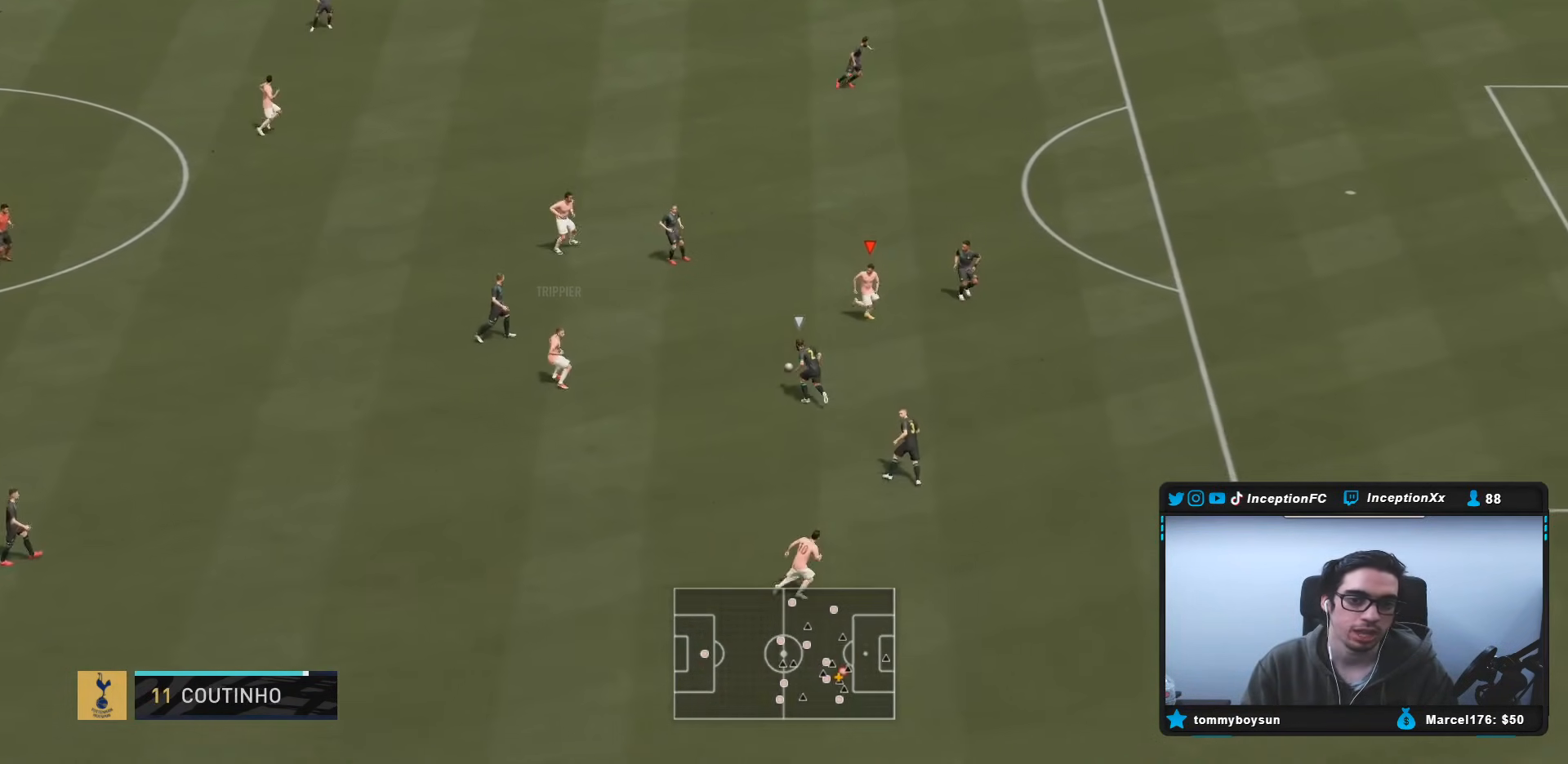
{"buttons": [], "left_stick": "down-right", "right_stick": "center", "events": [[117, "left_stick", "center"], [400, "left_stick", "down-right"]]}
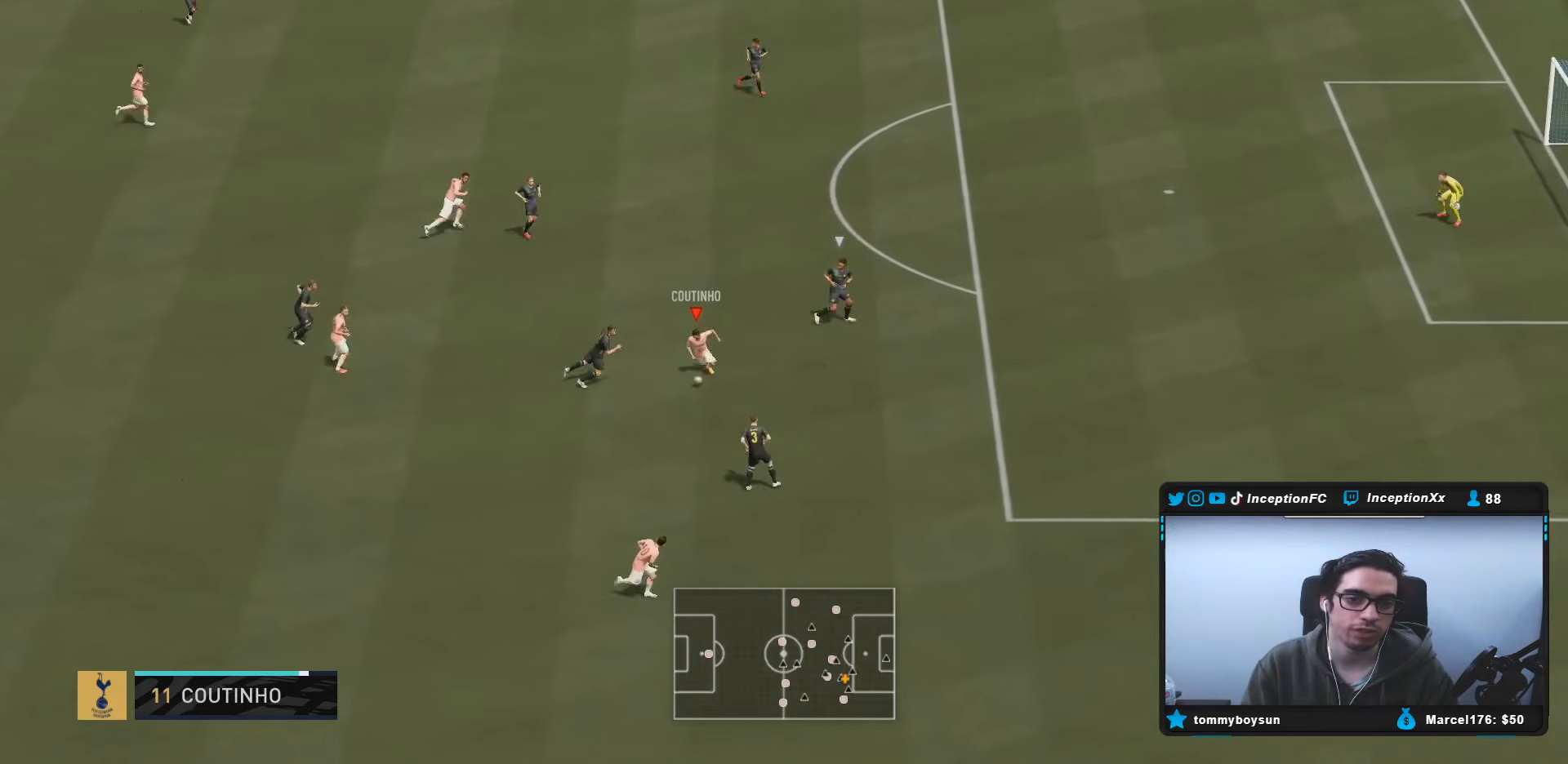
{"buttons": [], "left_stick": "center", "right_stick": "center", "events": [[183, "right_stick", "up-left"], [217, "left_stick", "center"], [300, "right_stick", "center"], [350, "right_stick", "up-left"], [467, "right_stick", "center"]]}
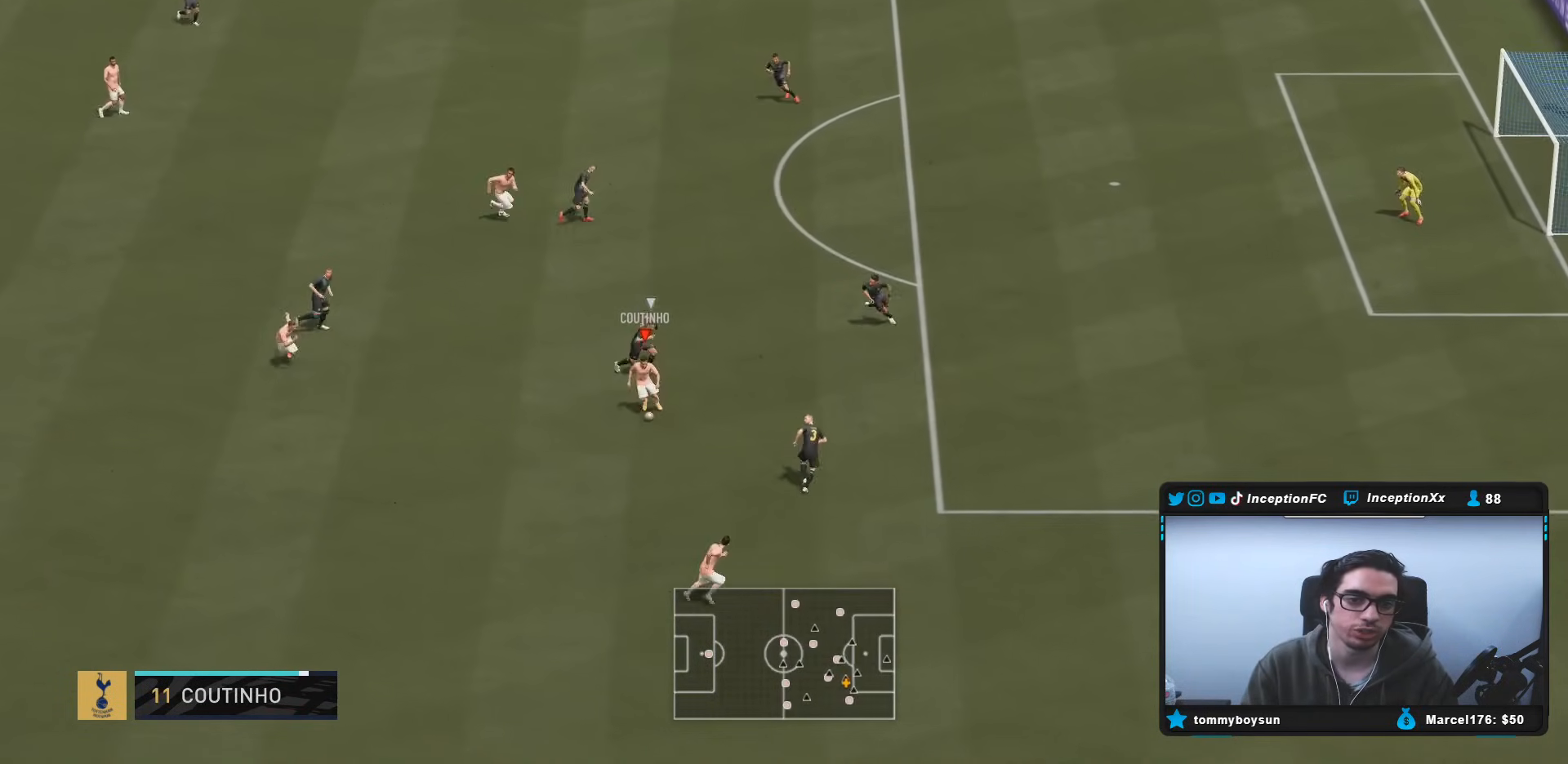
{"buttons": [], "left_stick": "left", "right_stick": "center", "events": [[100, "left_stick", "up-left"], [117, "L2", "down"], [150, "R2", "down"], [200, "left_stick", "left"], [300, "R2", "up"], [333, "L2", "up"]]}
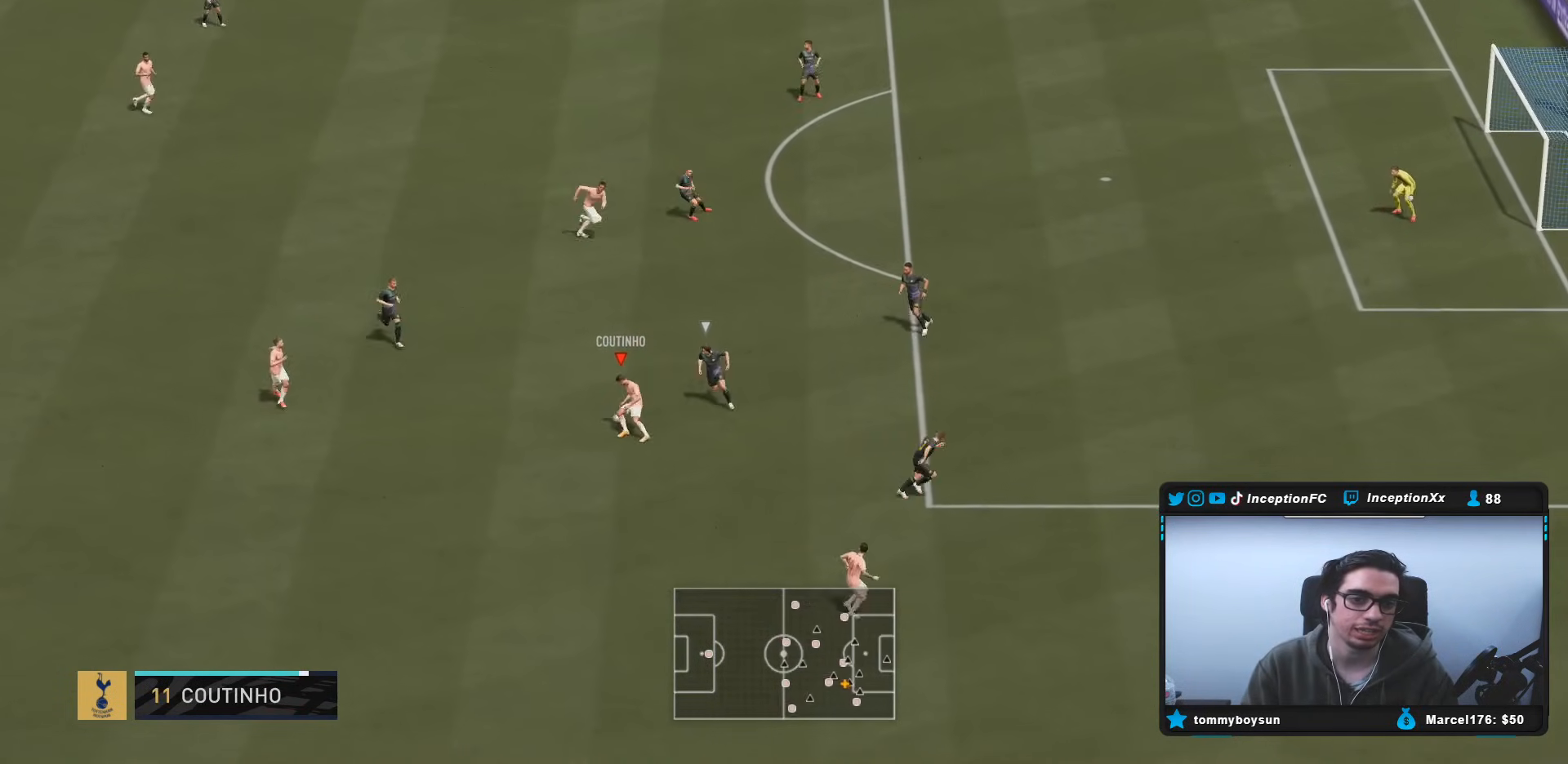
{"buttons": [], "left_stick": "center", "right_stick": "center", "events": [[150, "left_stick", "center"], [150, "right_stick", "left"], [283, "right_stick", "right"], [383, "right_stick", "center"]]}
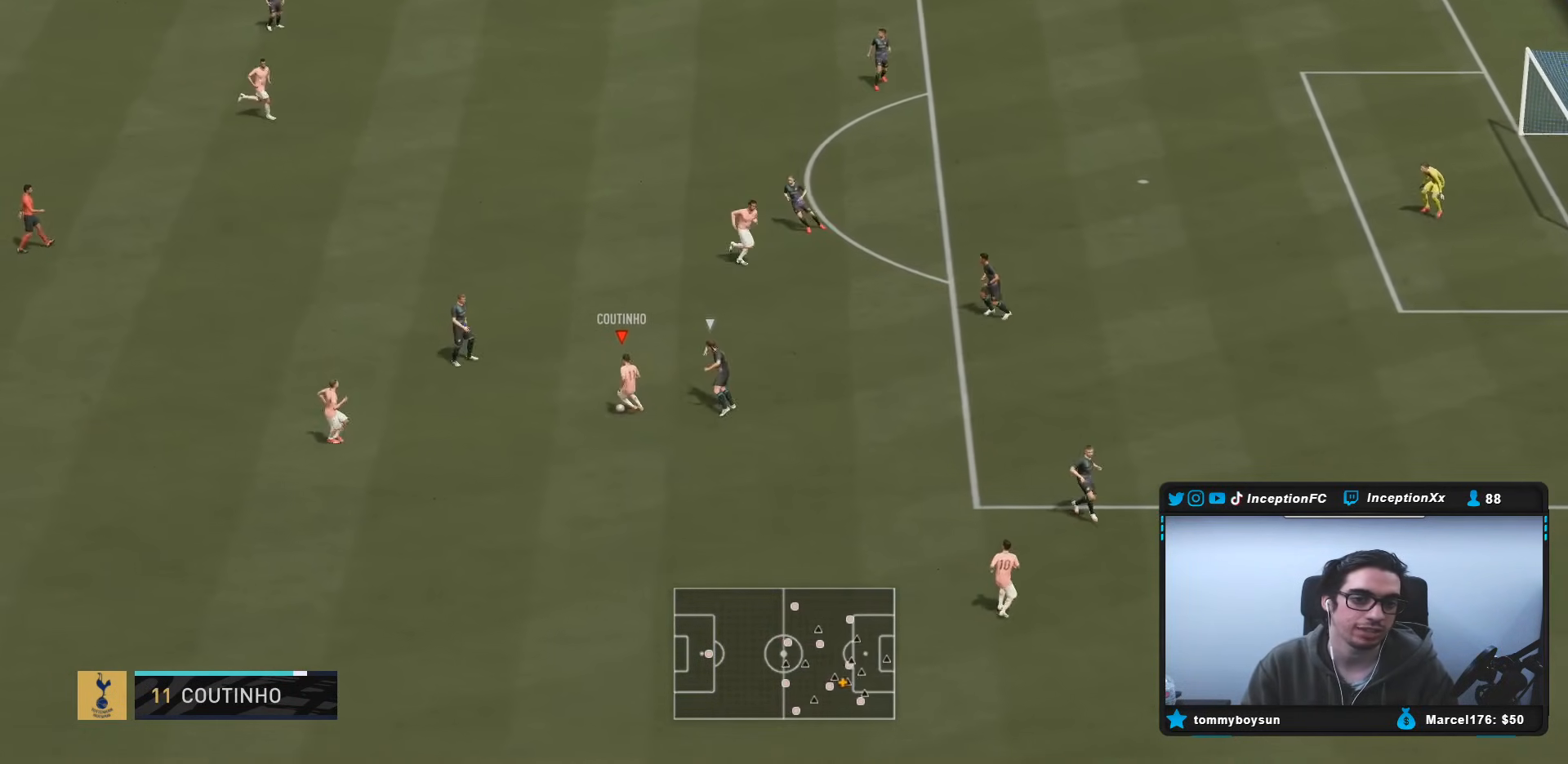
{"buttons": [], "left_stick": "down-left", "right_stick": "center", "events": [[167, "left_stick", "down"], [367, "left_stick", "down-left"]]}
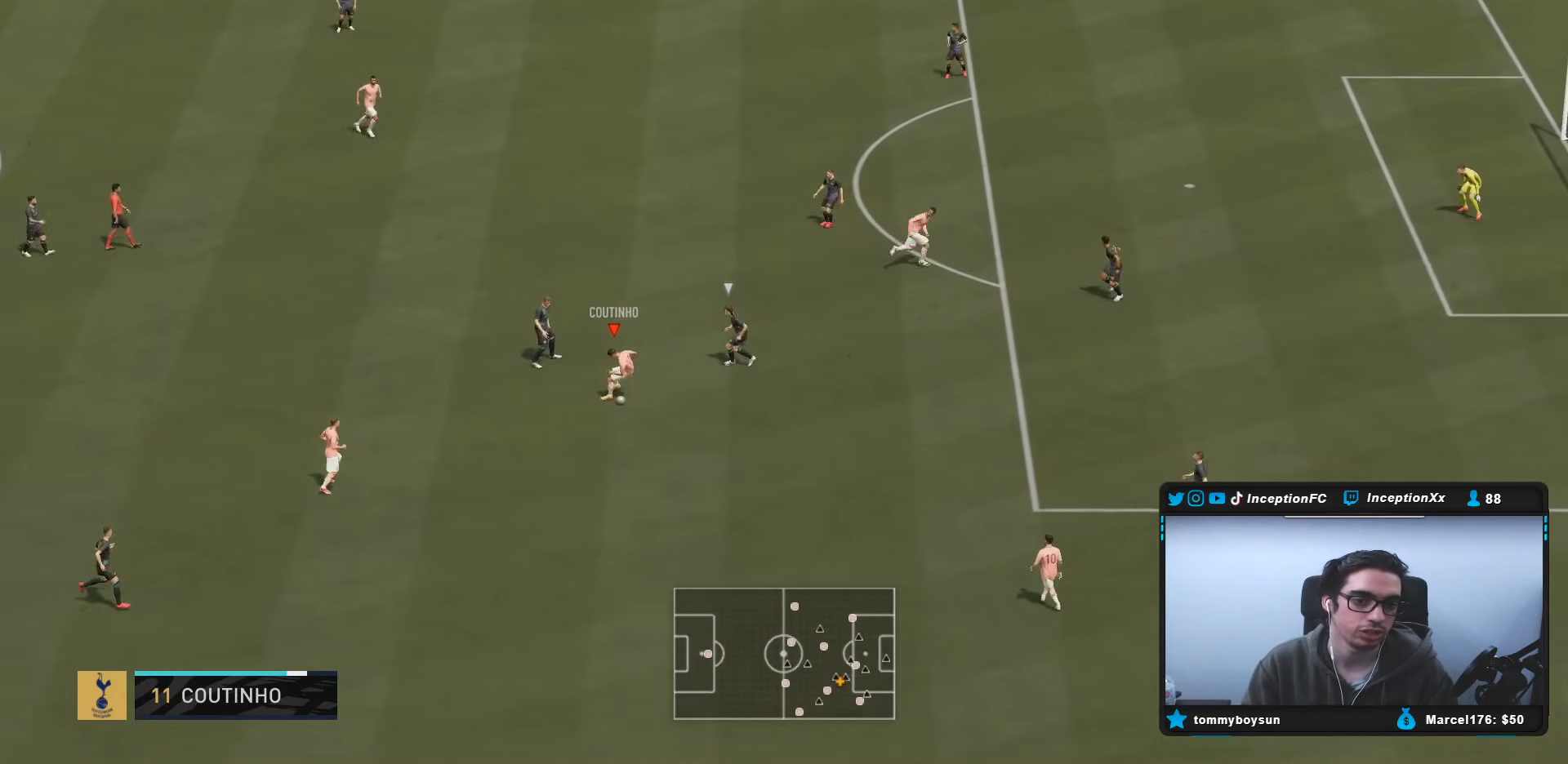
{"buttons": [], "left_stick": "left", "right_stick": "center", "events": [[217, "CROSS", "down"], [317, "CROSS", "up"], [317, "left_stick", "left"]]}
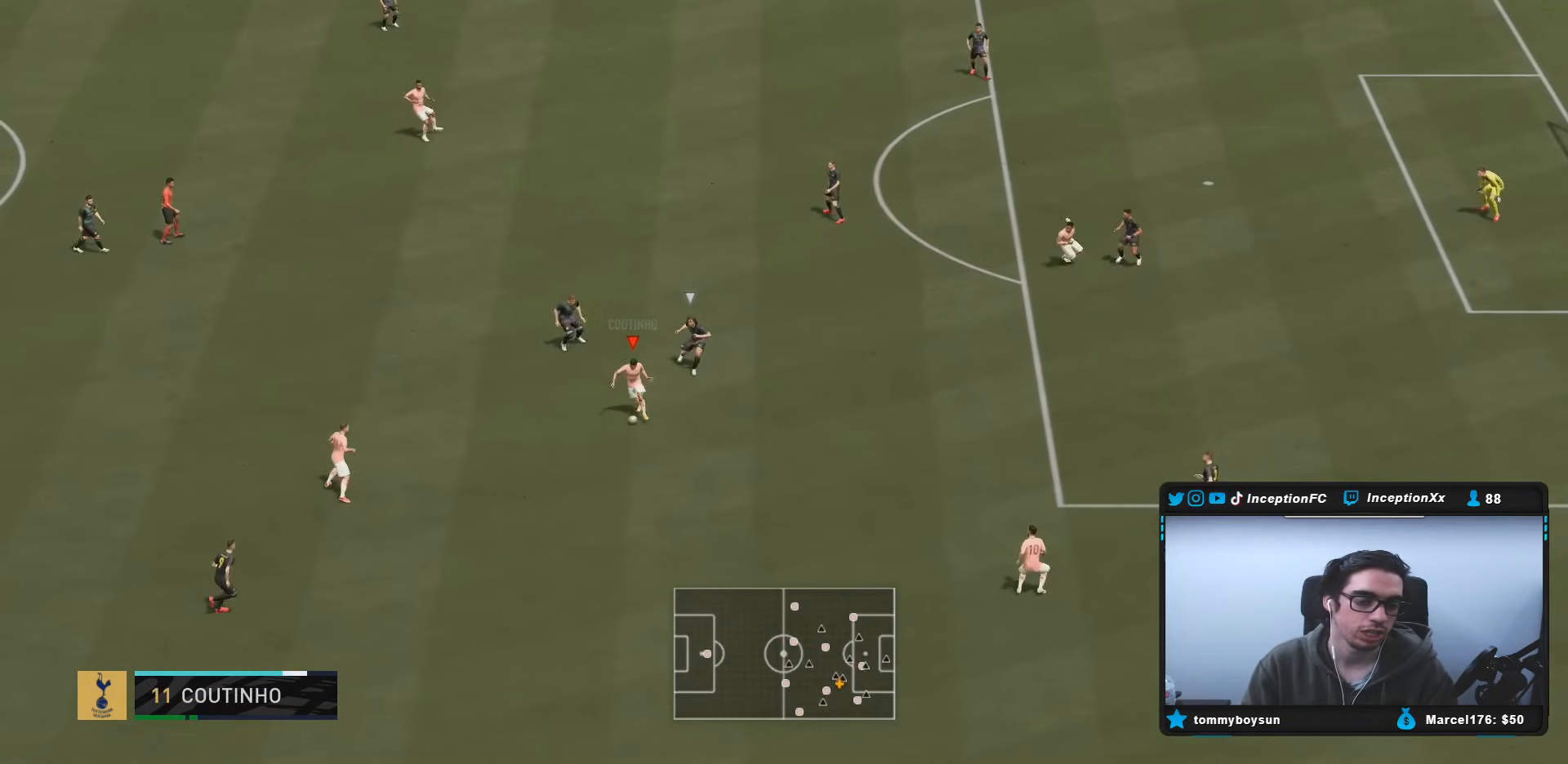
{"buttons": [], "left_stick": "up-left", "right_stick": "center", "events": [[83, "left_stick", "center"], [317, "left_stick", "up-left"]]}
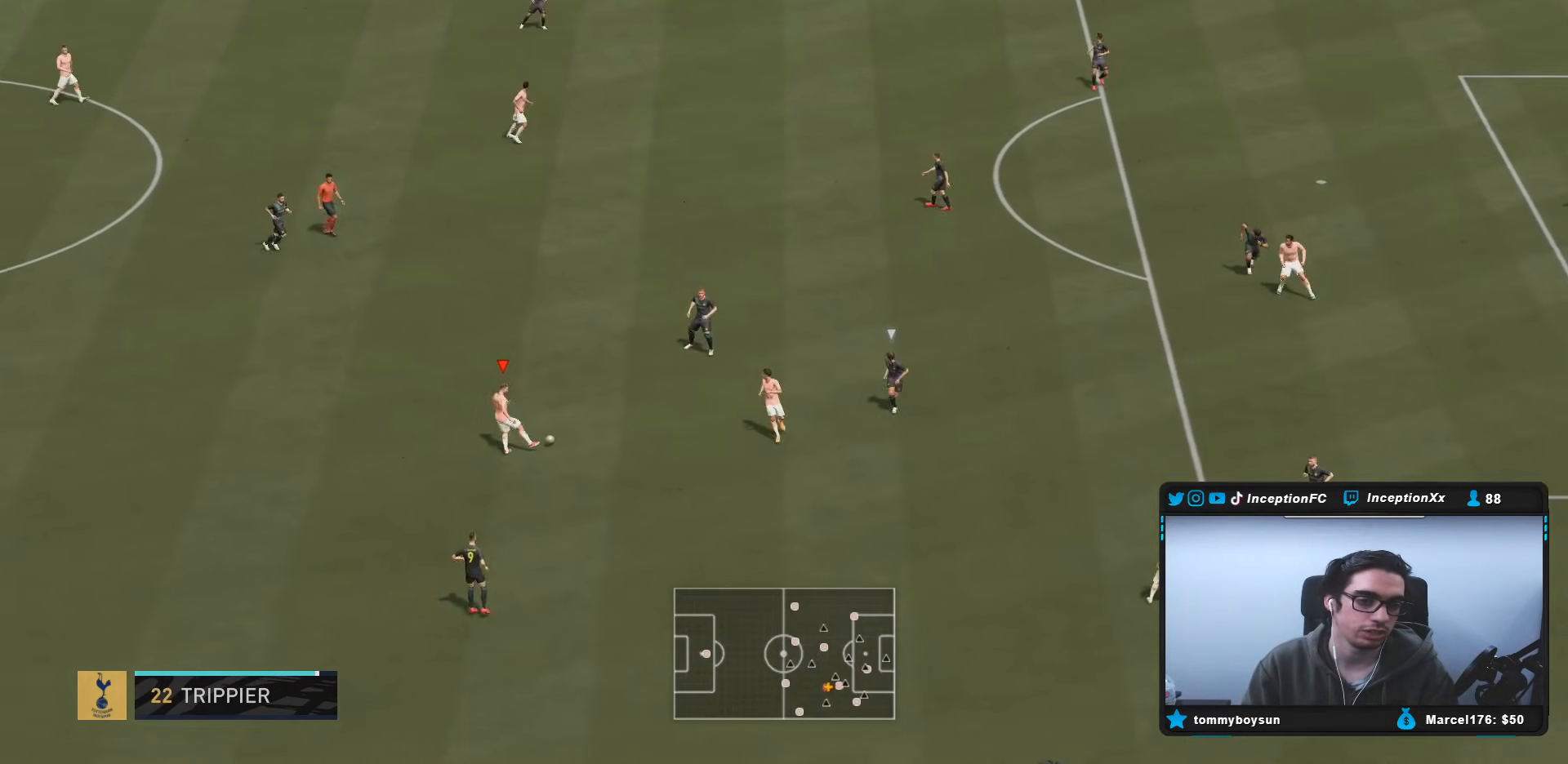
{"buttons": ["R1"], "left_stick": "up", "right_stick": "center", "events": [[217, "CROSS", "down"], [217, "R1", "down"], [250, "left_stick", "up"], [383, "CROSS", "up"]]}
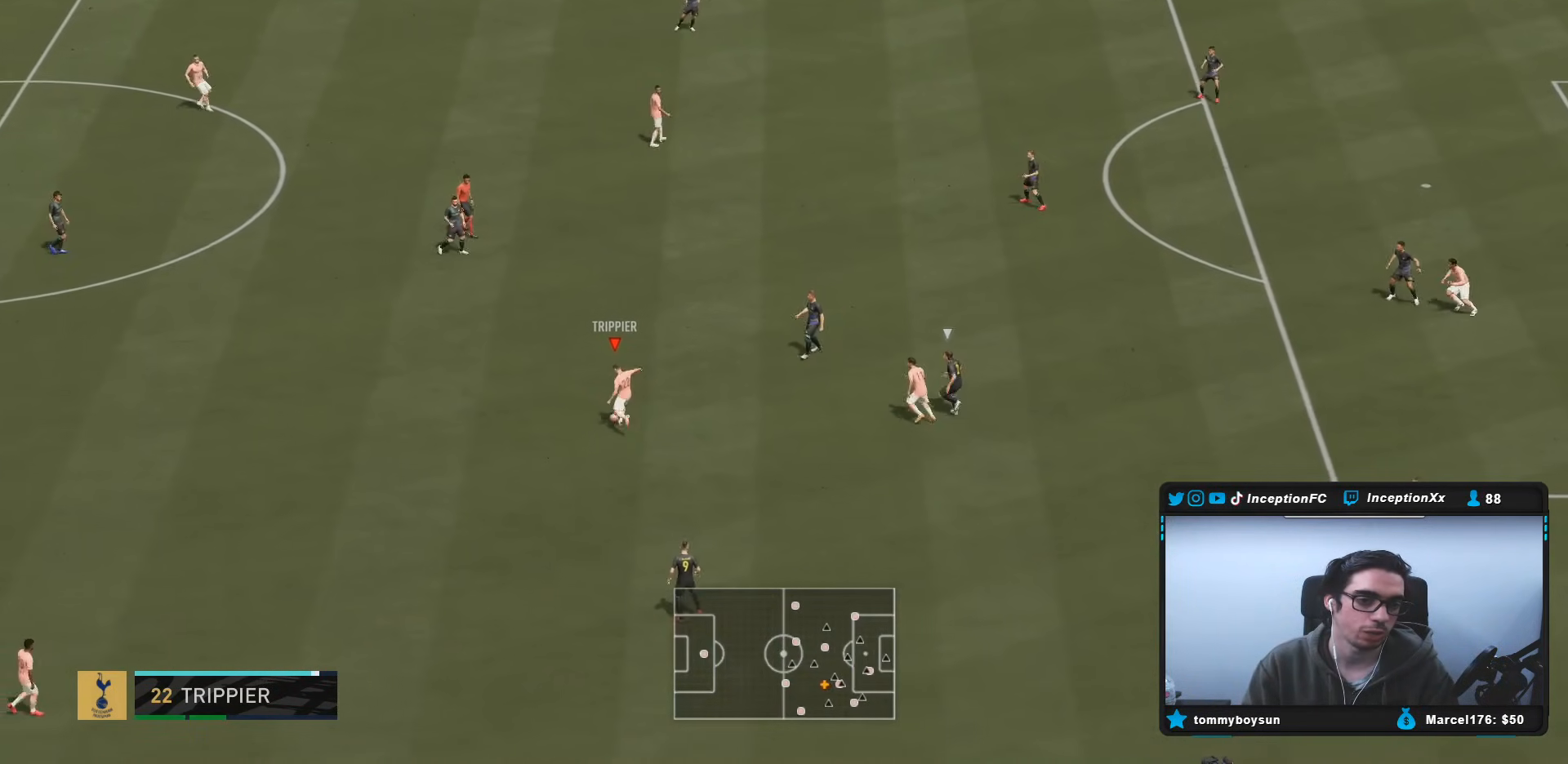
{"buttons": [], "left_stick": "down", "right_stick": "center", "events": [[133, "R1", "up"], [200, "left_stick", "center"], [417, "left_stick", "down"]]}
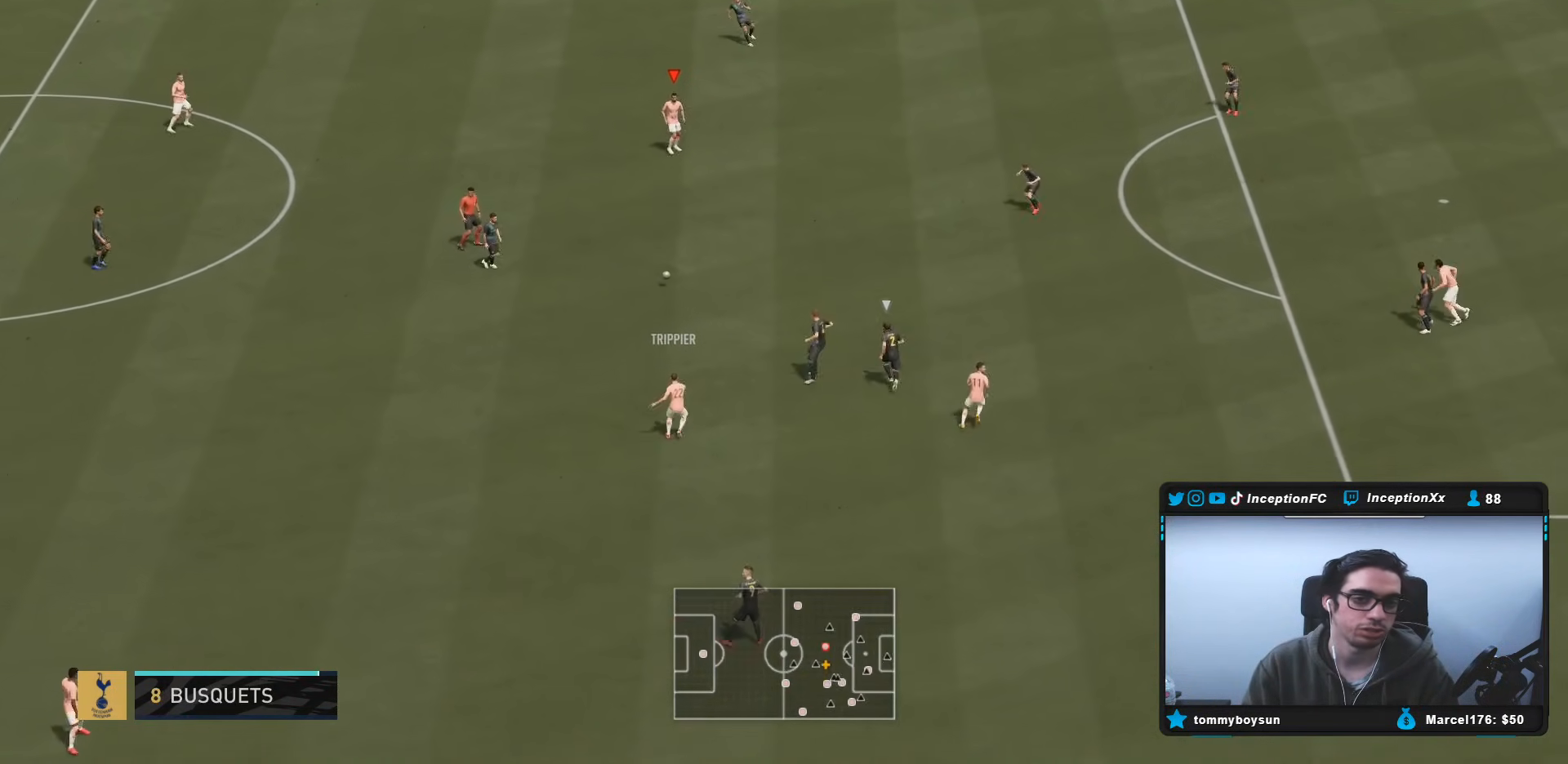
{"buttons": [], "left_stick": "up-right", "right_stick": "center", "events": [[17, "left_stick", "center"], [500, "left_stick", "up-right"]]}
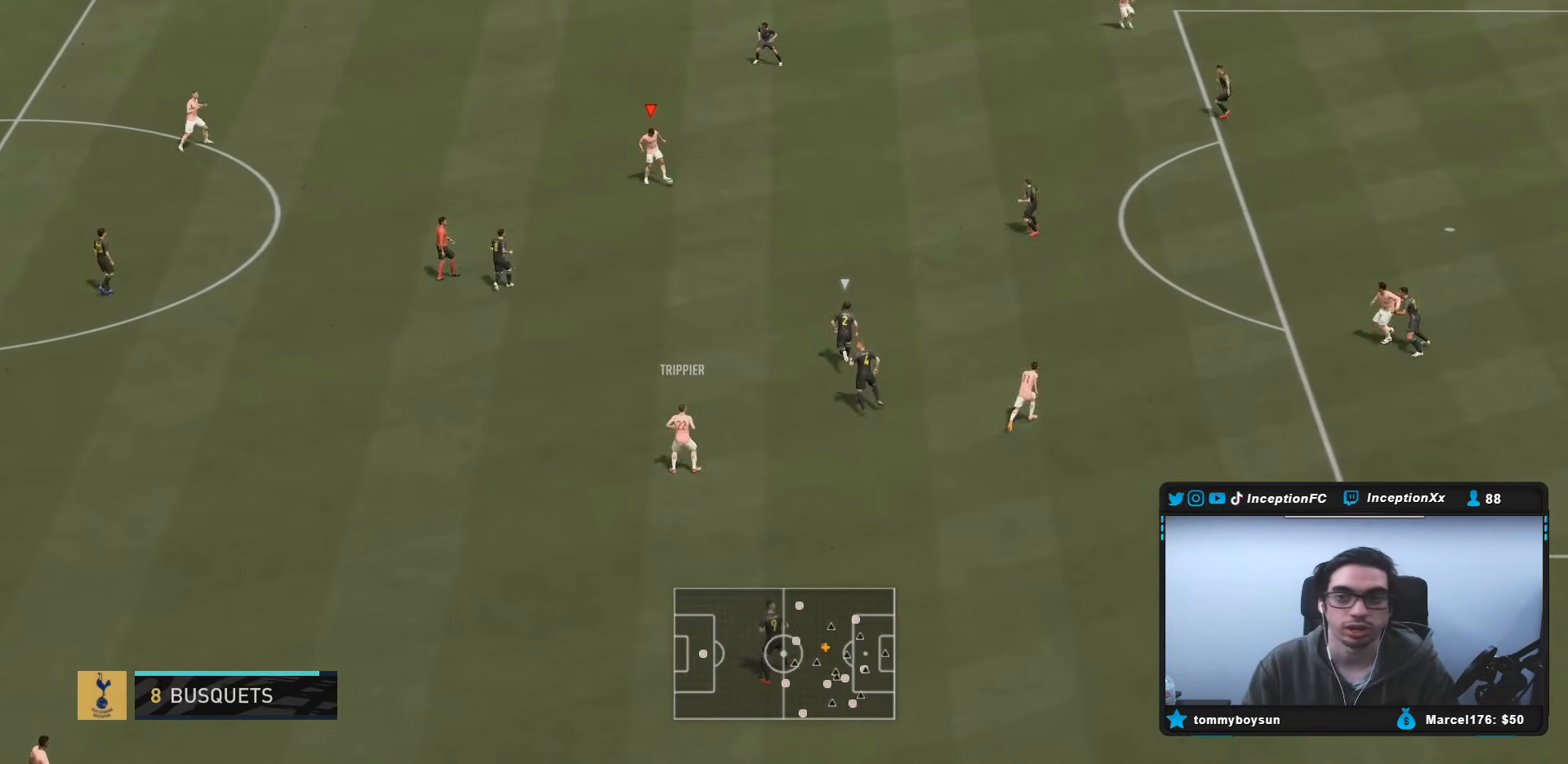
{"buttons": [], "left_stick": "center", "right_stick": "up-right", "events": [[467, "right_stick", "up-right"], [500, "left_stick", "center"]]}
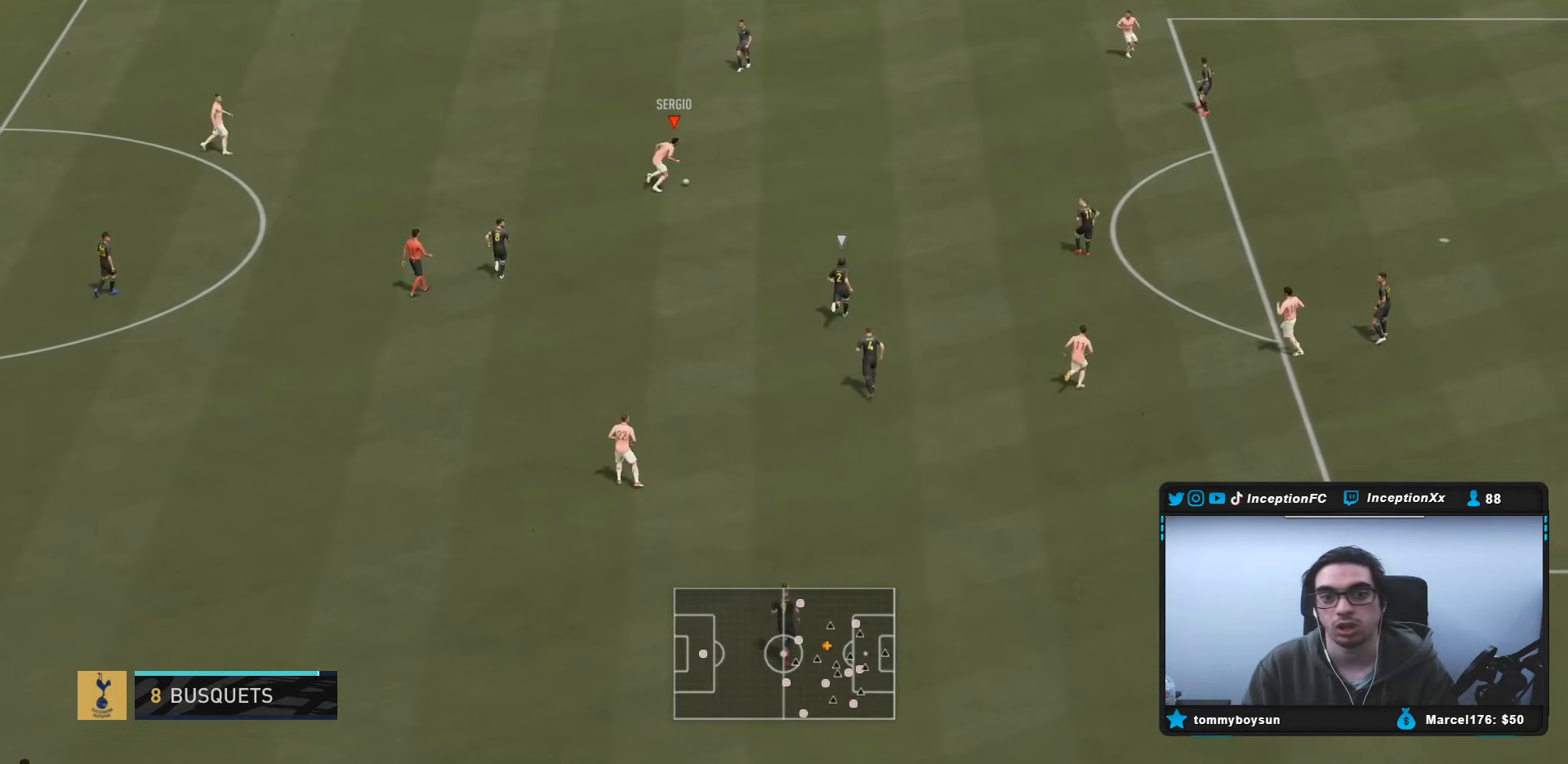
{"buttons": [], "left_stick": "center", "right_stick": "center", "events": [[50, "right_stick", "center"], [100, "right_stick", "down-left"], [183, "right_stick", "center"]]}
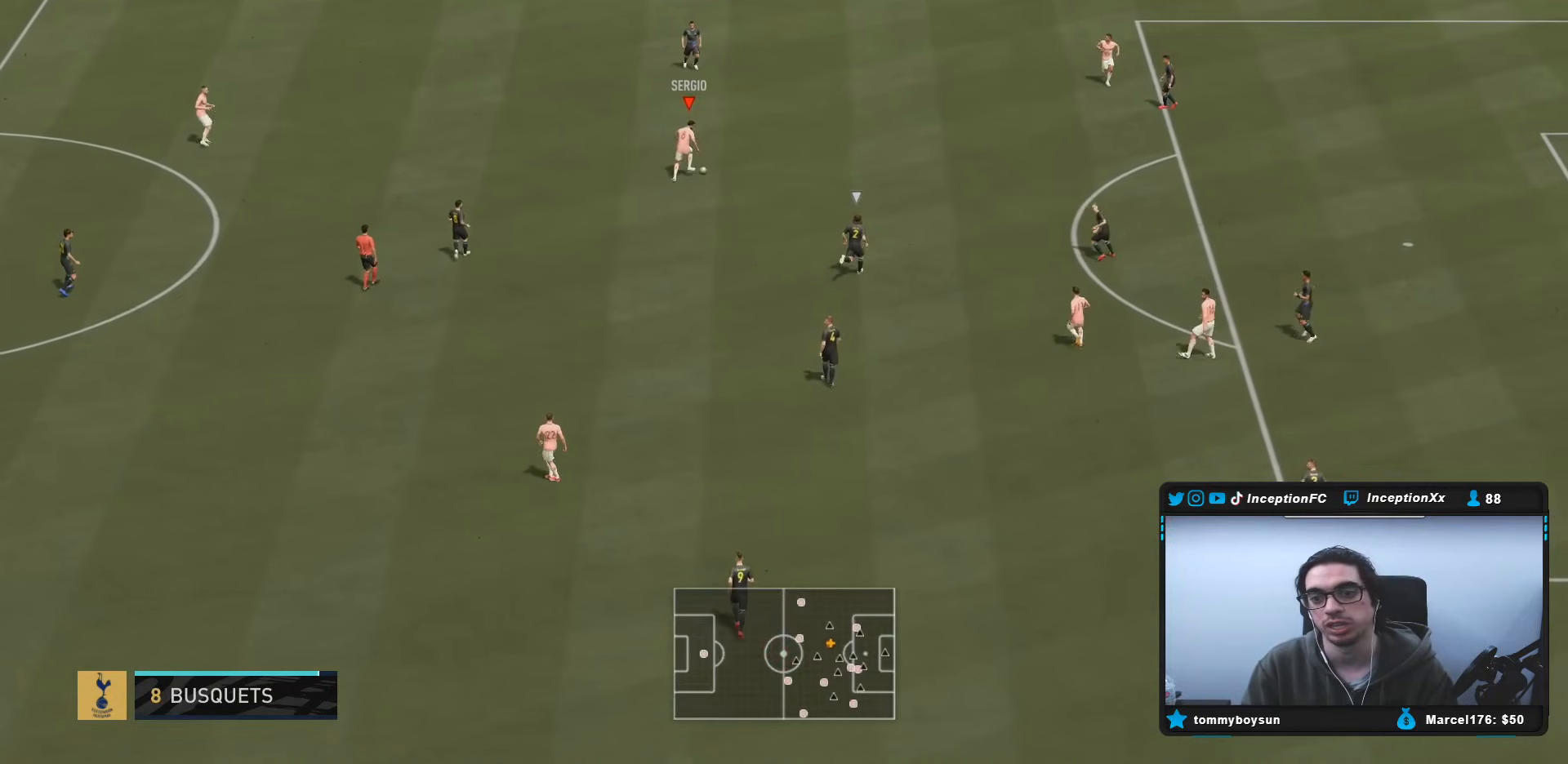
{"buttons": [], "left_stick": "down-left", "right_stick": "center", "events": [[467, "left_stick", "down-left"]]}
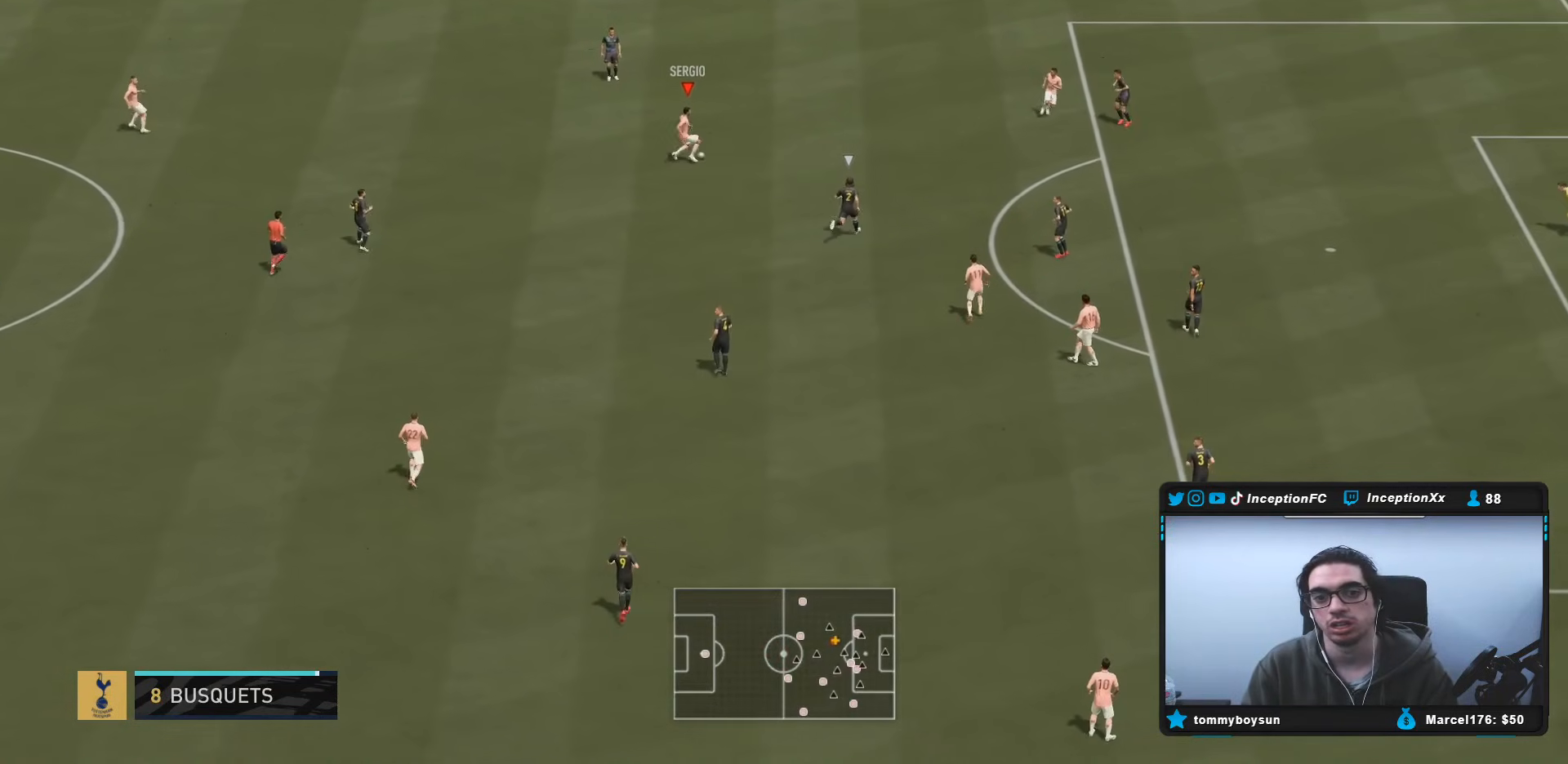
{"buttons": [], "left_stick": "down-left", "right_stick": "center", "events": []}
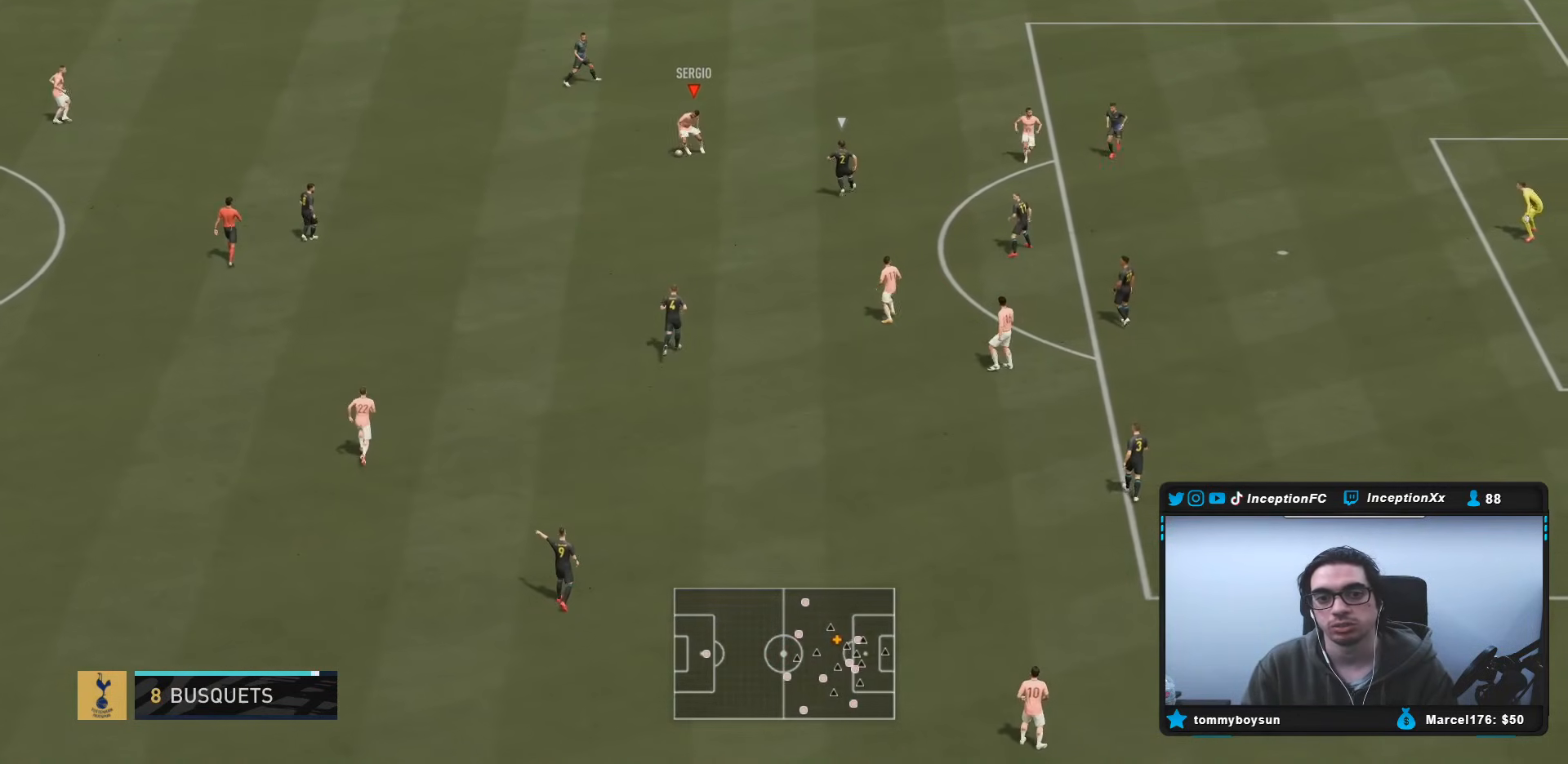
{"buttons": [], "left_stick": "center", "right_stick": "center", "events": [[100, "CROSS", "down"], [133, "left_stick", "down"], [267, "CROSS", "up"], [433, "left_stick", "center"]]}
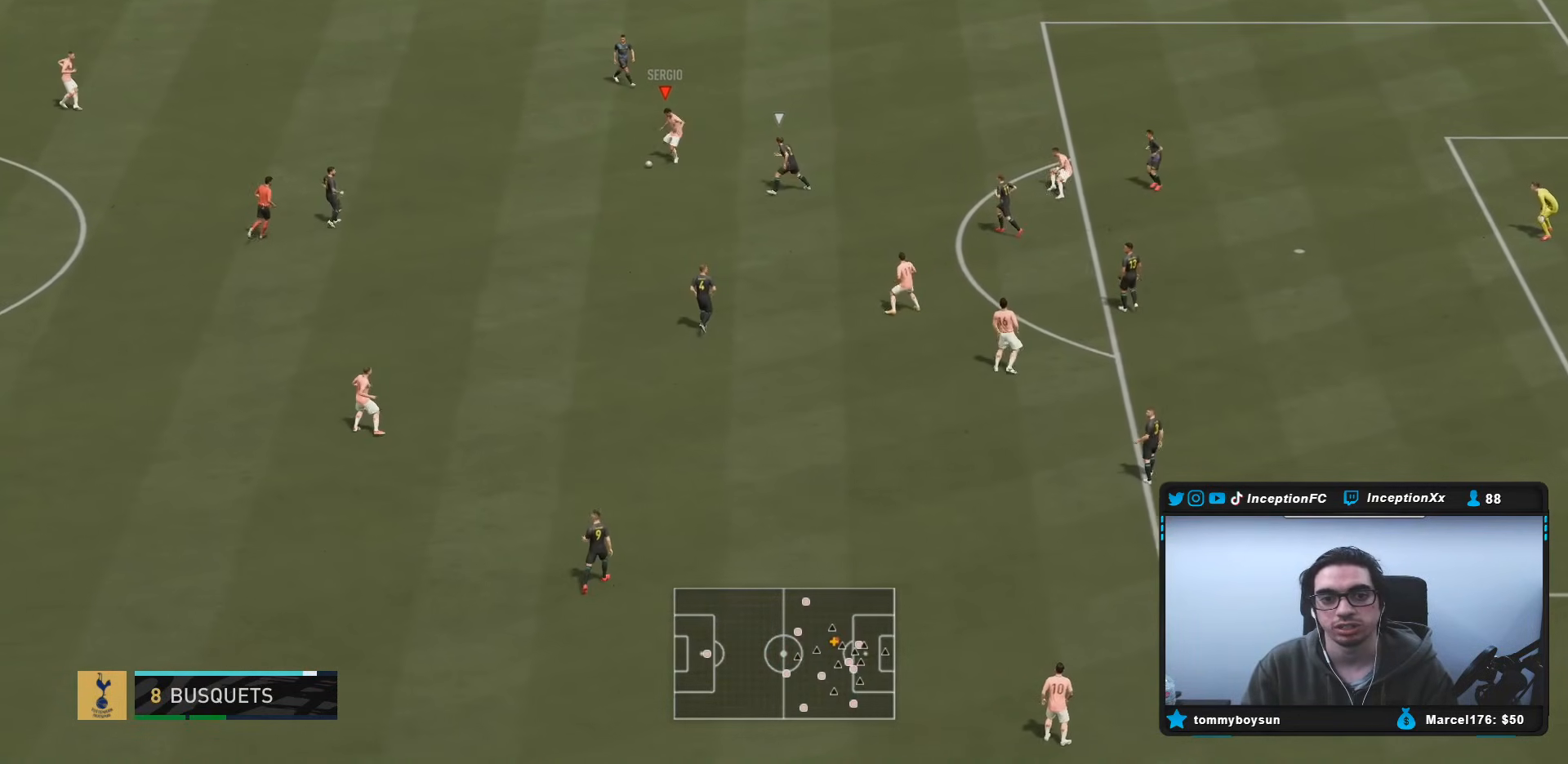
{"buttons": [], "left_stick": "center", "right_stick": "center", "events": [[33, "R2", "down"], [333, "R2", "up"]]}
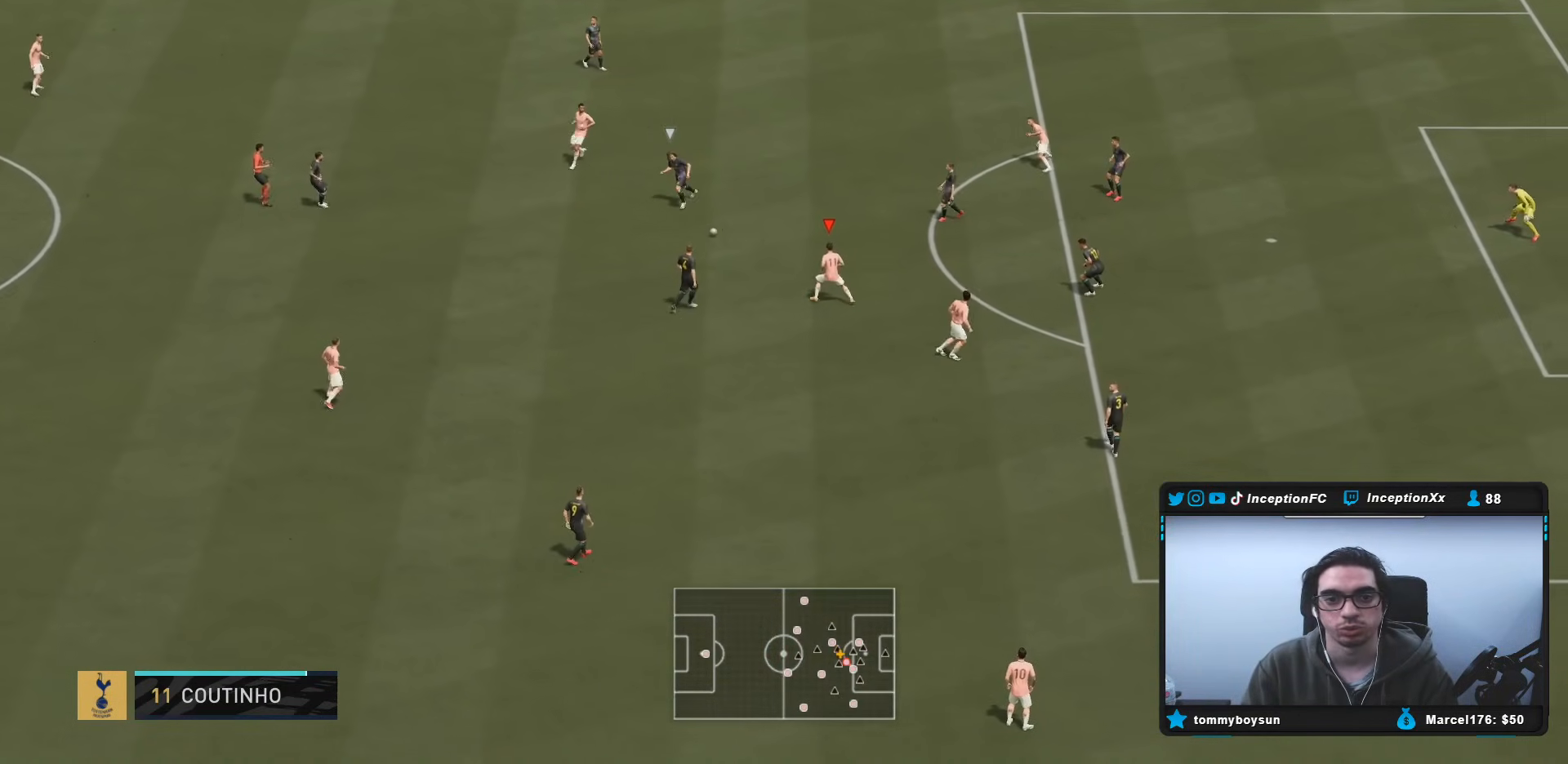
{"buttons": [], "left_stick": "right", "right_stick": "center", "events": [[133, "left_stick", "down-right"], [267, "left_stick", "right"]]}
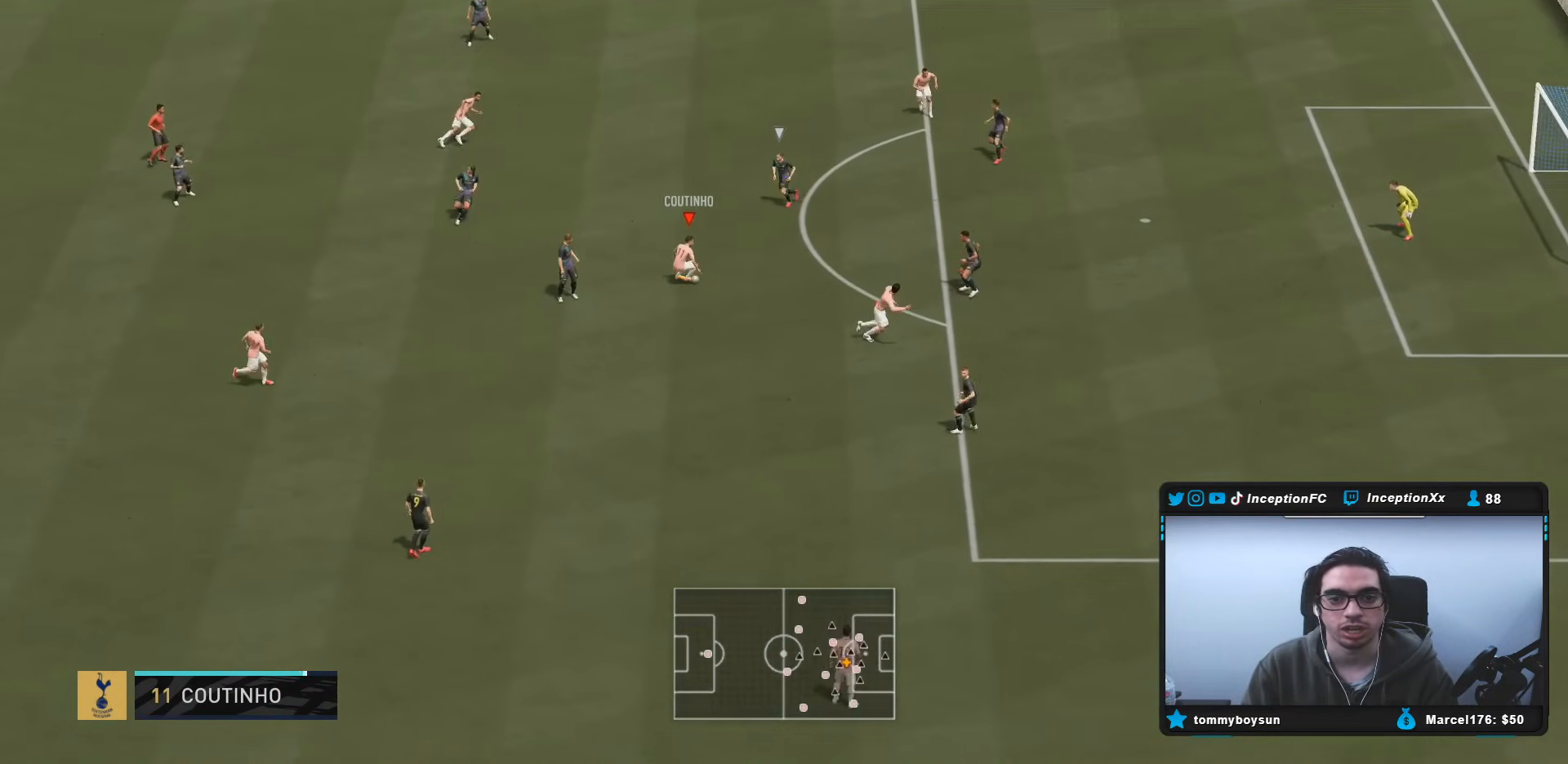
{"buttons": ["CIRCLE"], "left_stick": "center", "right_stick": "center", "events": [[33, "CROSS", "down"], [50, "left_stick", "down-right"], [117, "CROSS", "up"], [383, "left_stick", "center"], [483, "CIRCLE", "down"]]}
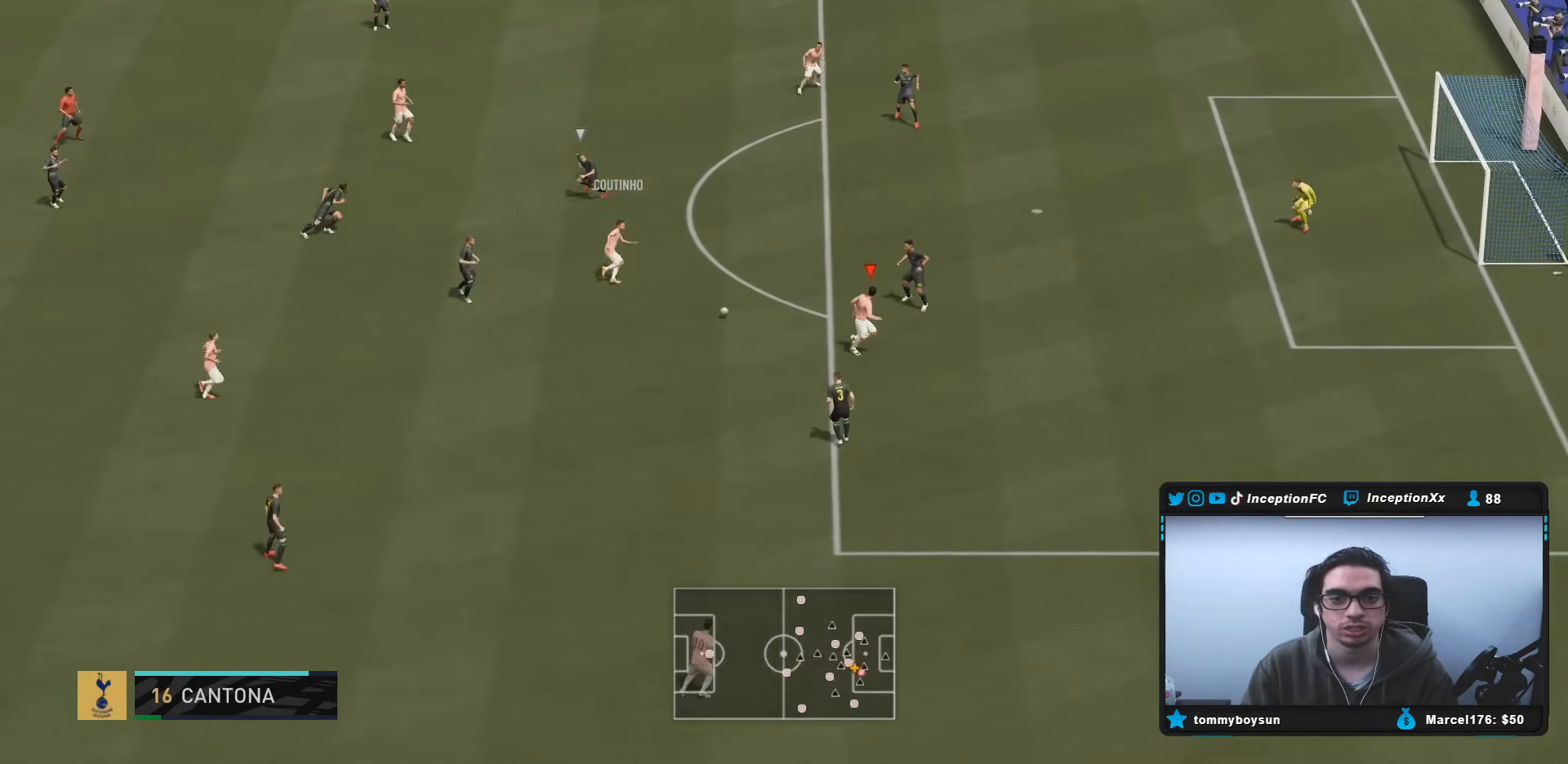
{"buttons": [], "left_stick": "up", "right_stick": "center", "events": [[33, "left_stick", "up"], [50, "CROSS", "down"], [117, "CIRCLE", "up"], [217, "CROSS", "up"]]}
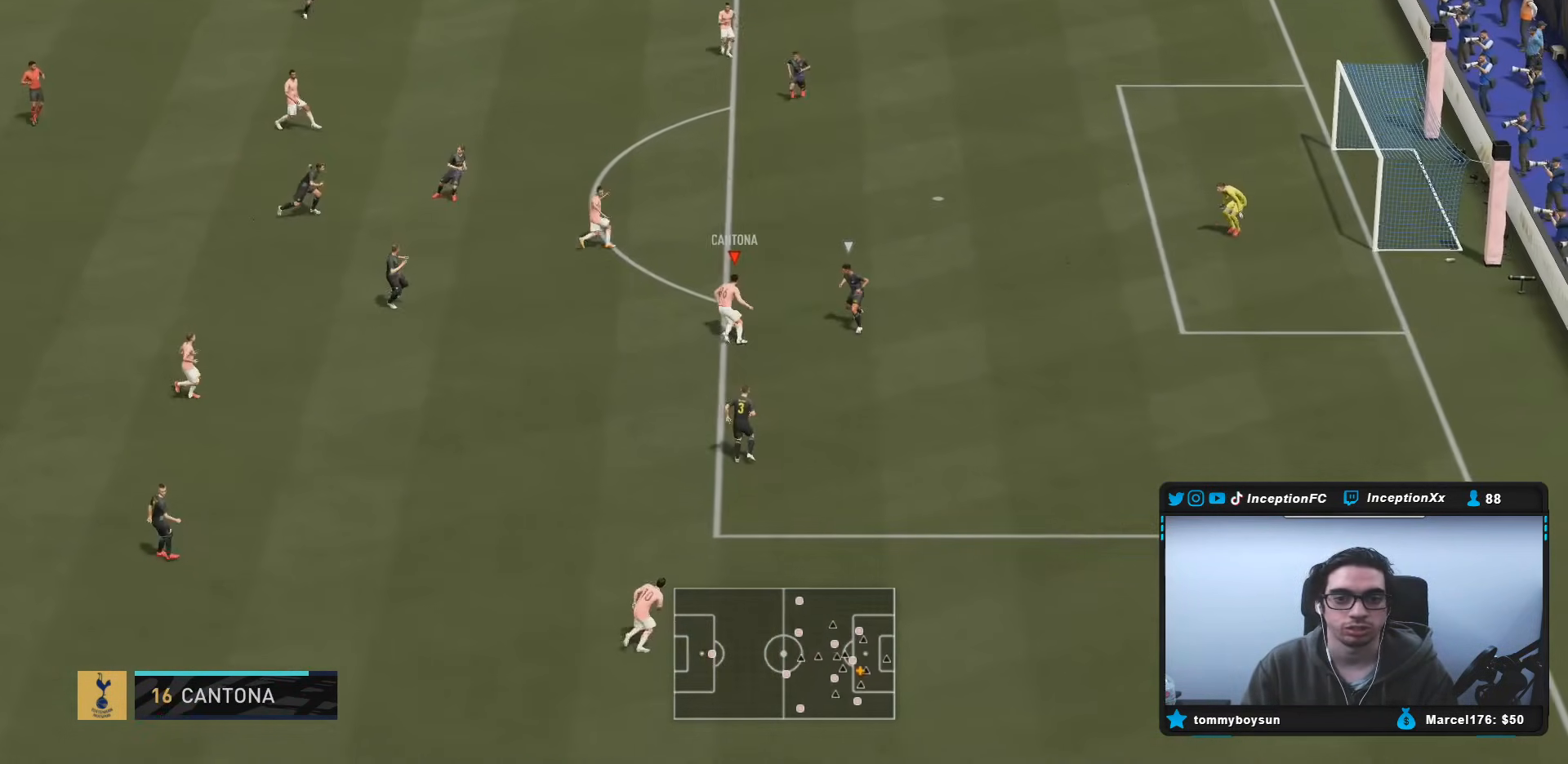
{"buttons": ["R1"], "left_stick": "up", "right_stick": "center", "events": [[150, "CIRCLE", "down"], [150, "R1", "down"], [383, "CIRCLE", "up"]]}
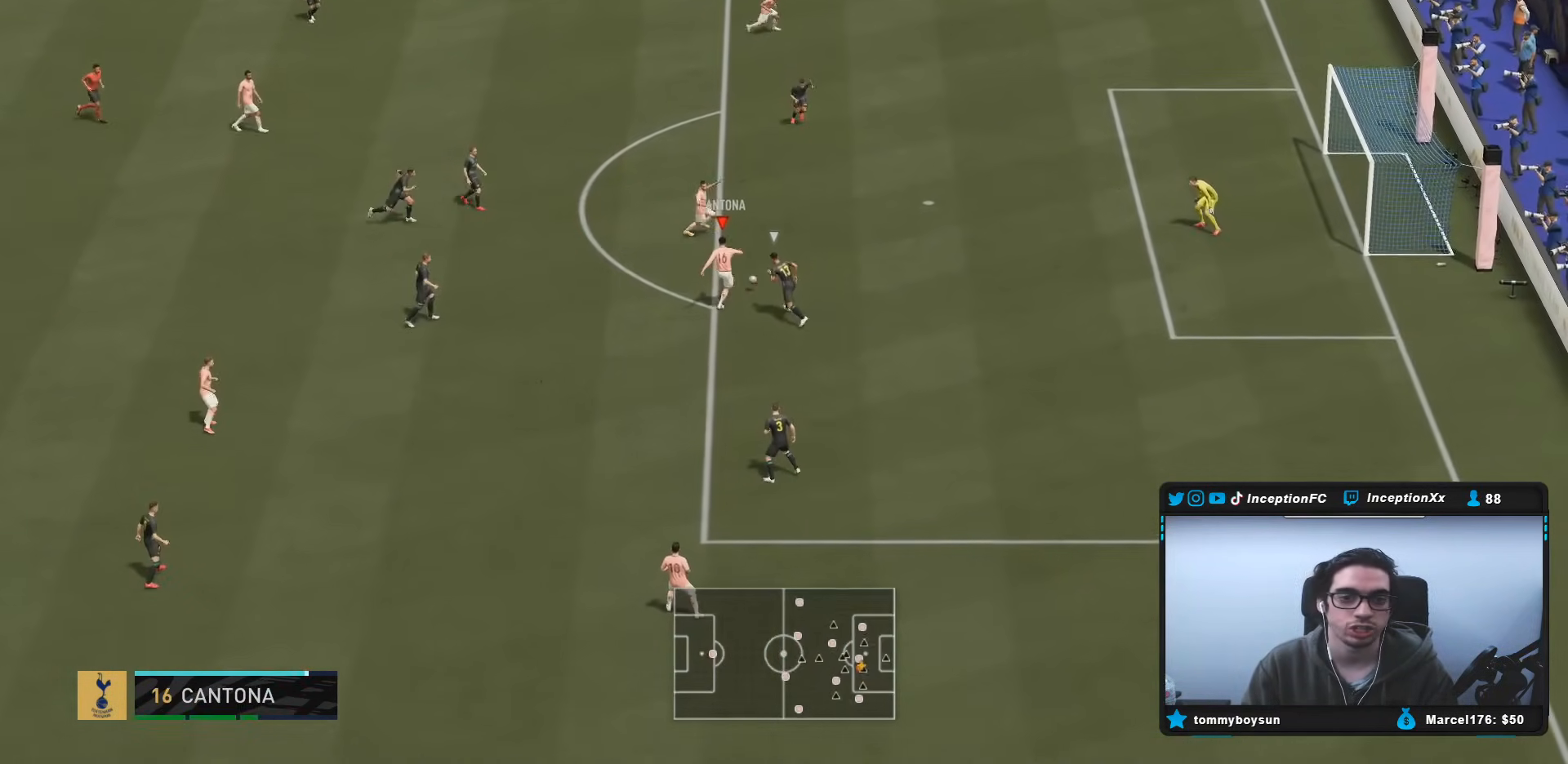
{"buttons": ["R1"], "left_stick": "center", "right_stick": "center", "events": [[417, "left_stick", "center"]]}
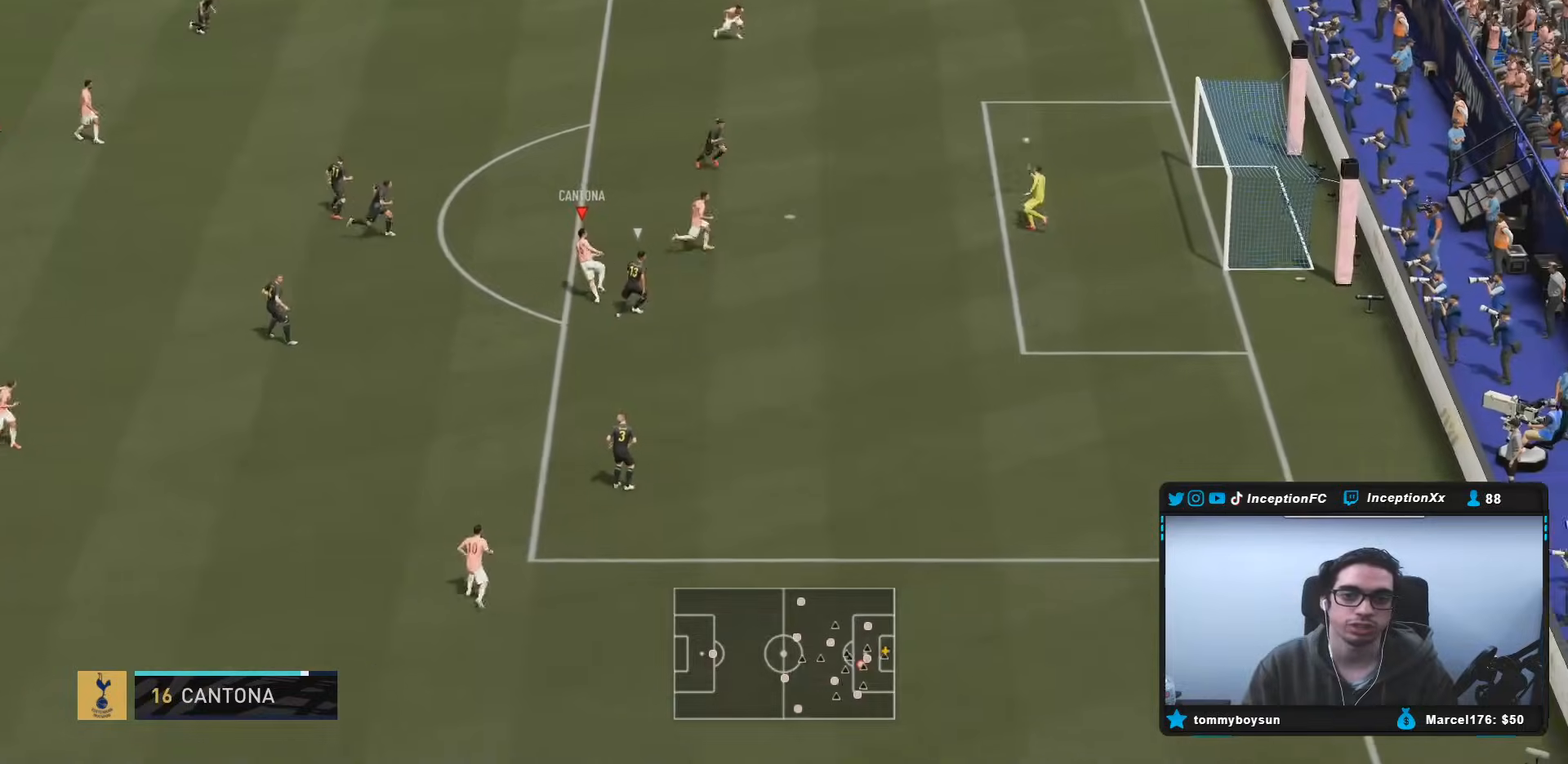
{"buttons": [], "left_stick": "center", "right_stick": "center", "events": [[100, "R1", "up"]]}
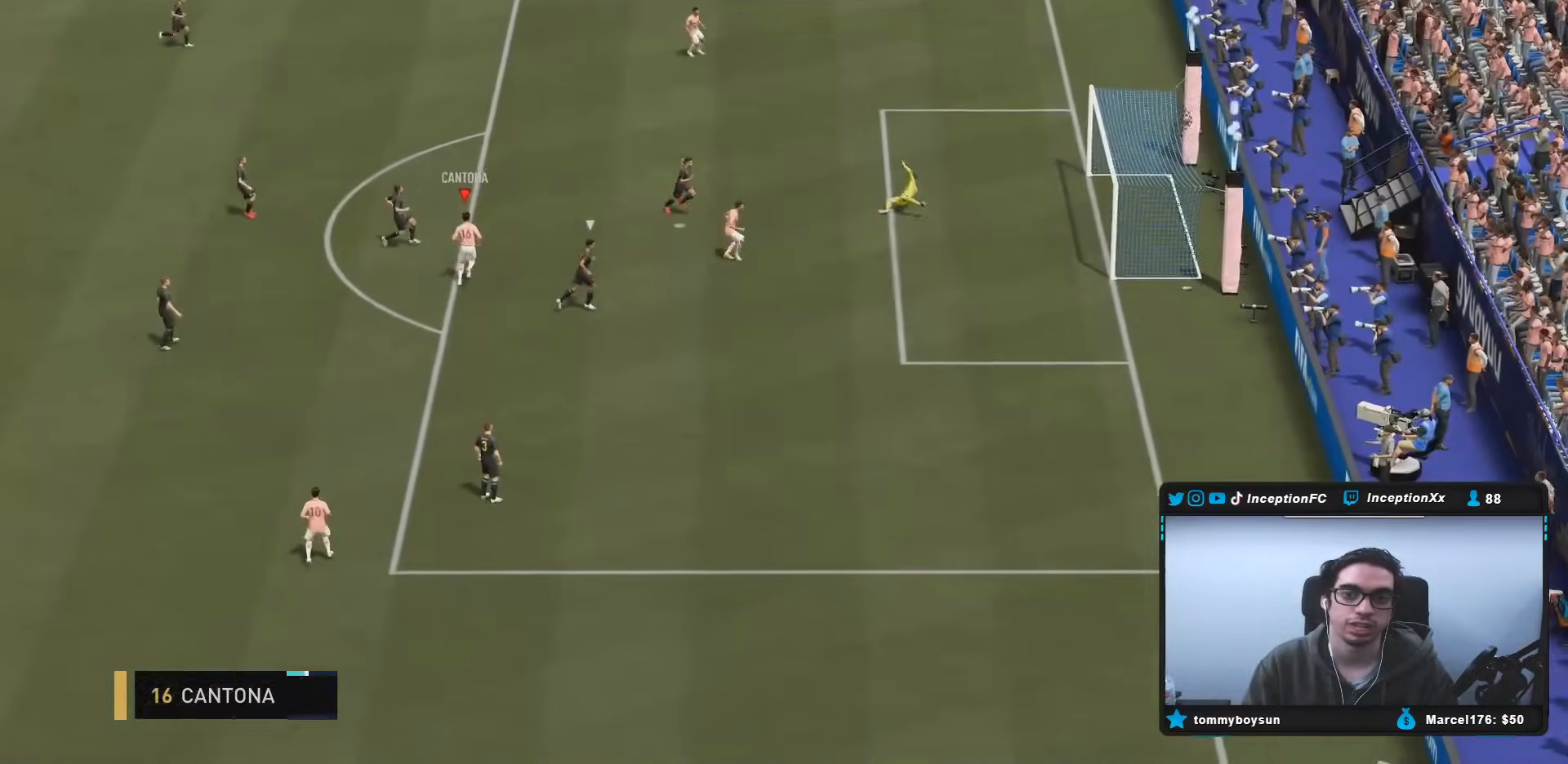
{"buttons": [], "left_stick": "center", "right_stick": "center", "events": []}
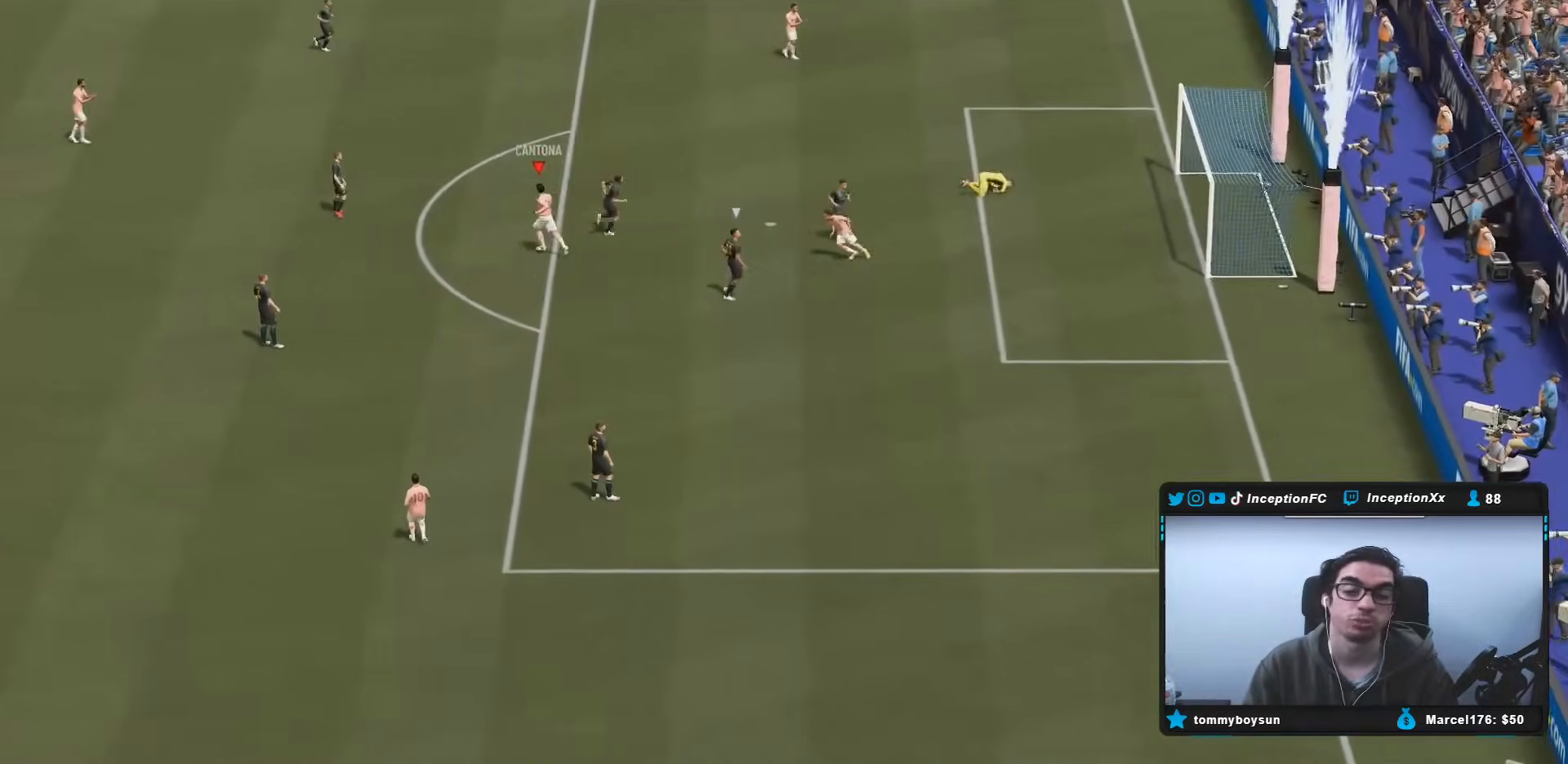
{"buttons": [], "left_stick": "center", "right_stick": "center", "events": []}
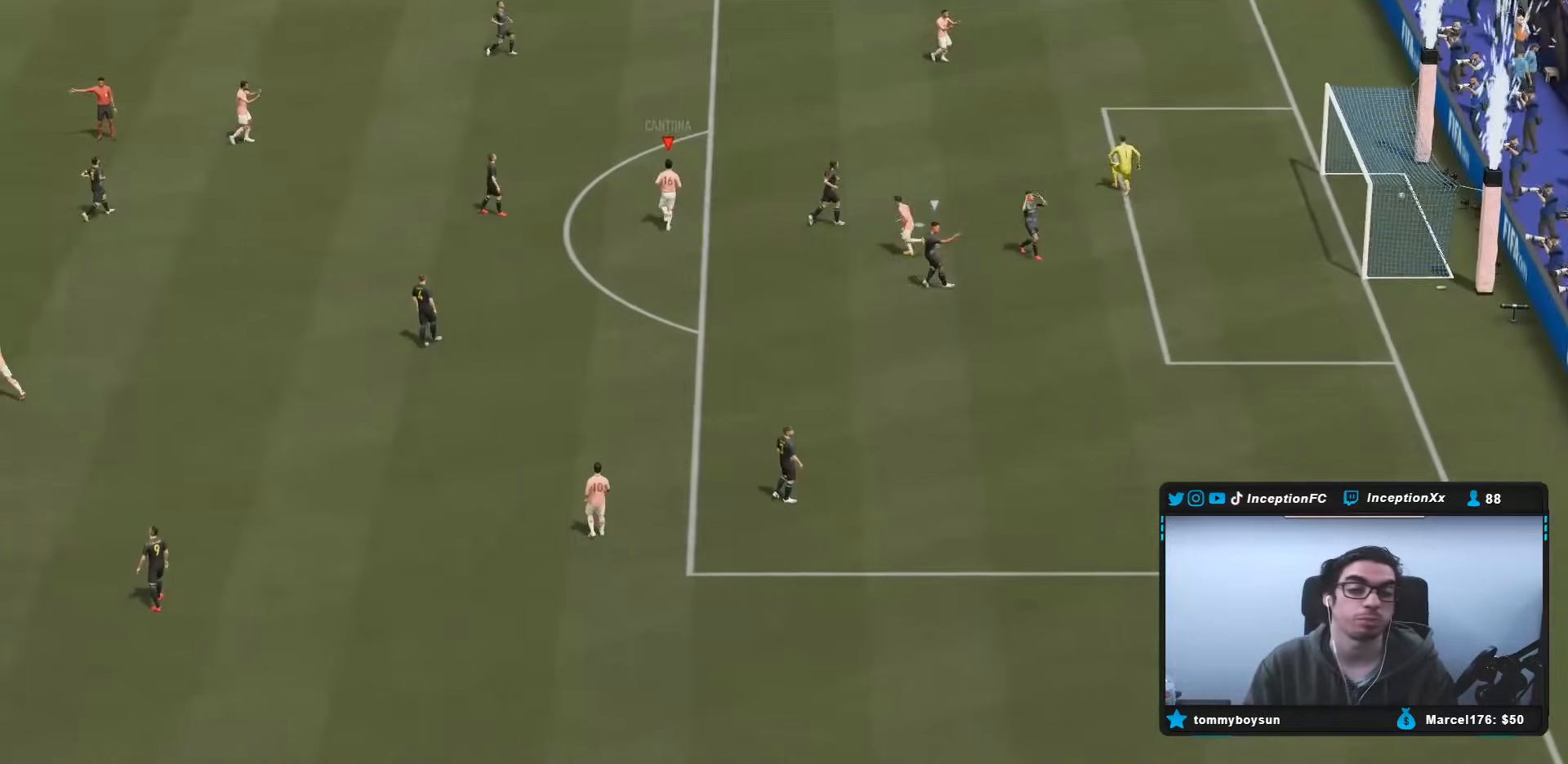
{"buttons": [], "left_stick": "center", "right_stick": "center", "events": []}
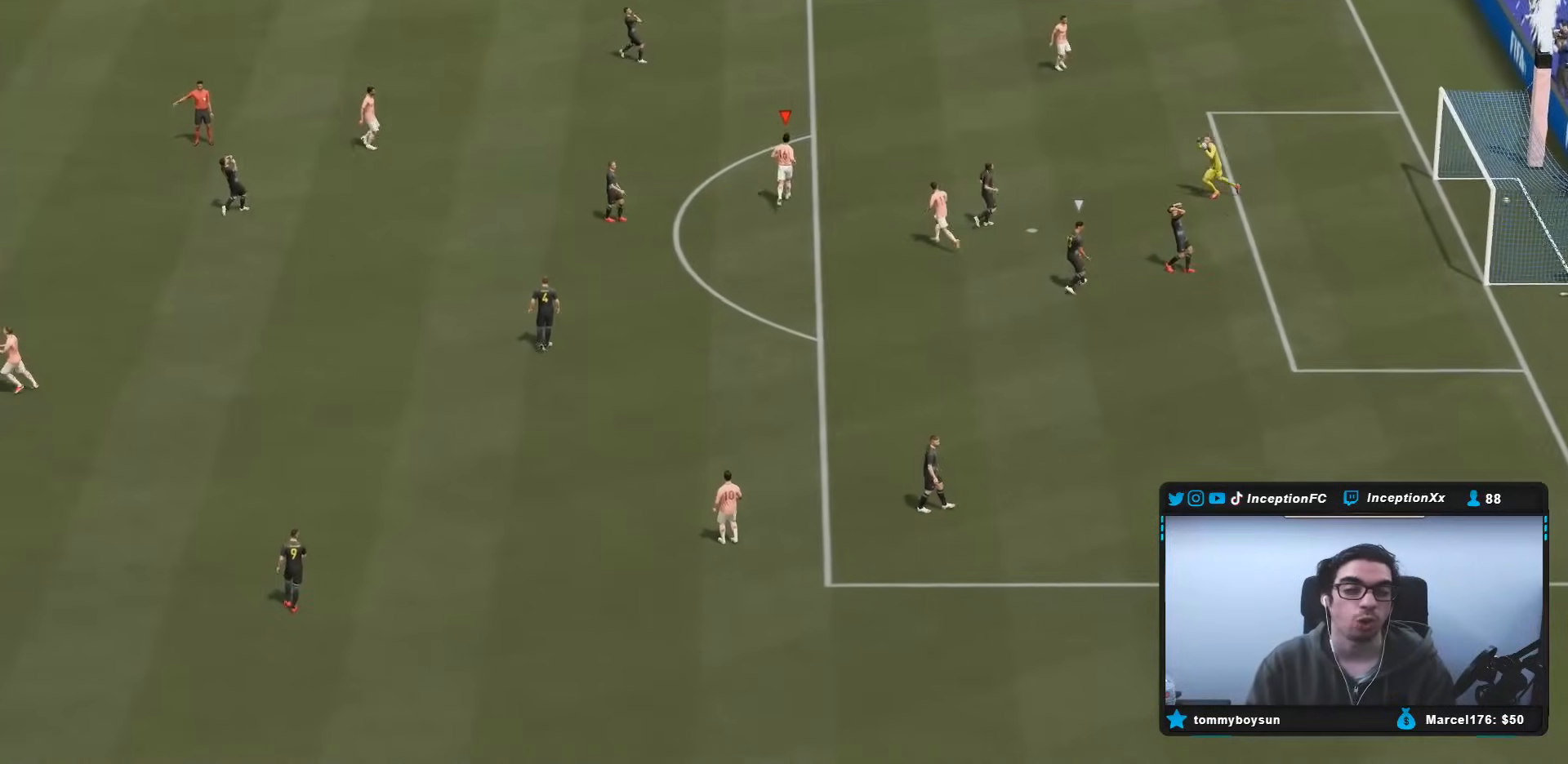
{"buttons": [], "left_stick": "center", "right_stick": "center", "events": []}
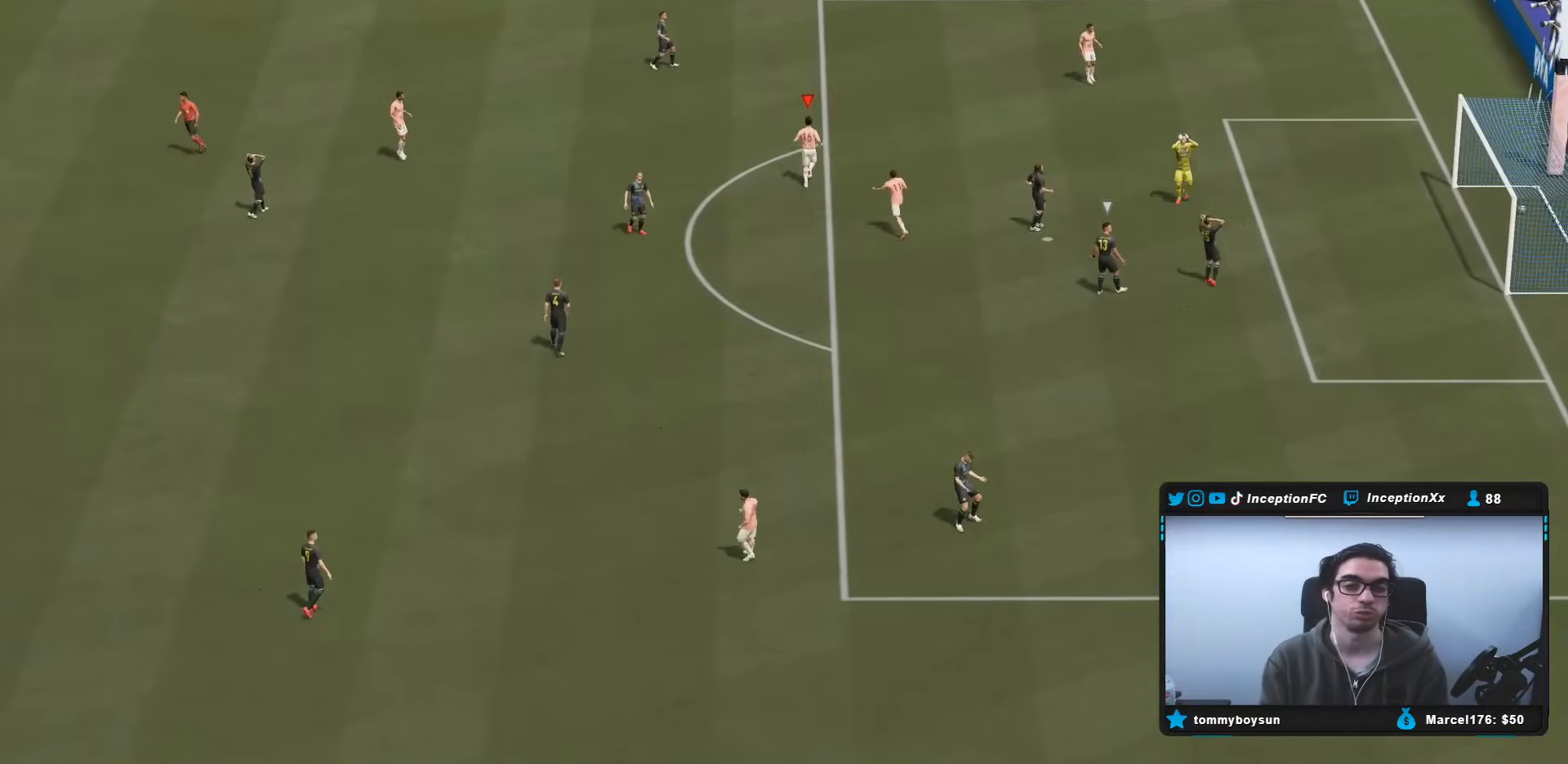
{"buttons": [], "left_stick": "center", "right_stick": "center", "events": []}
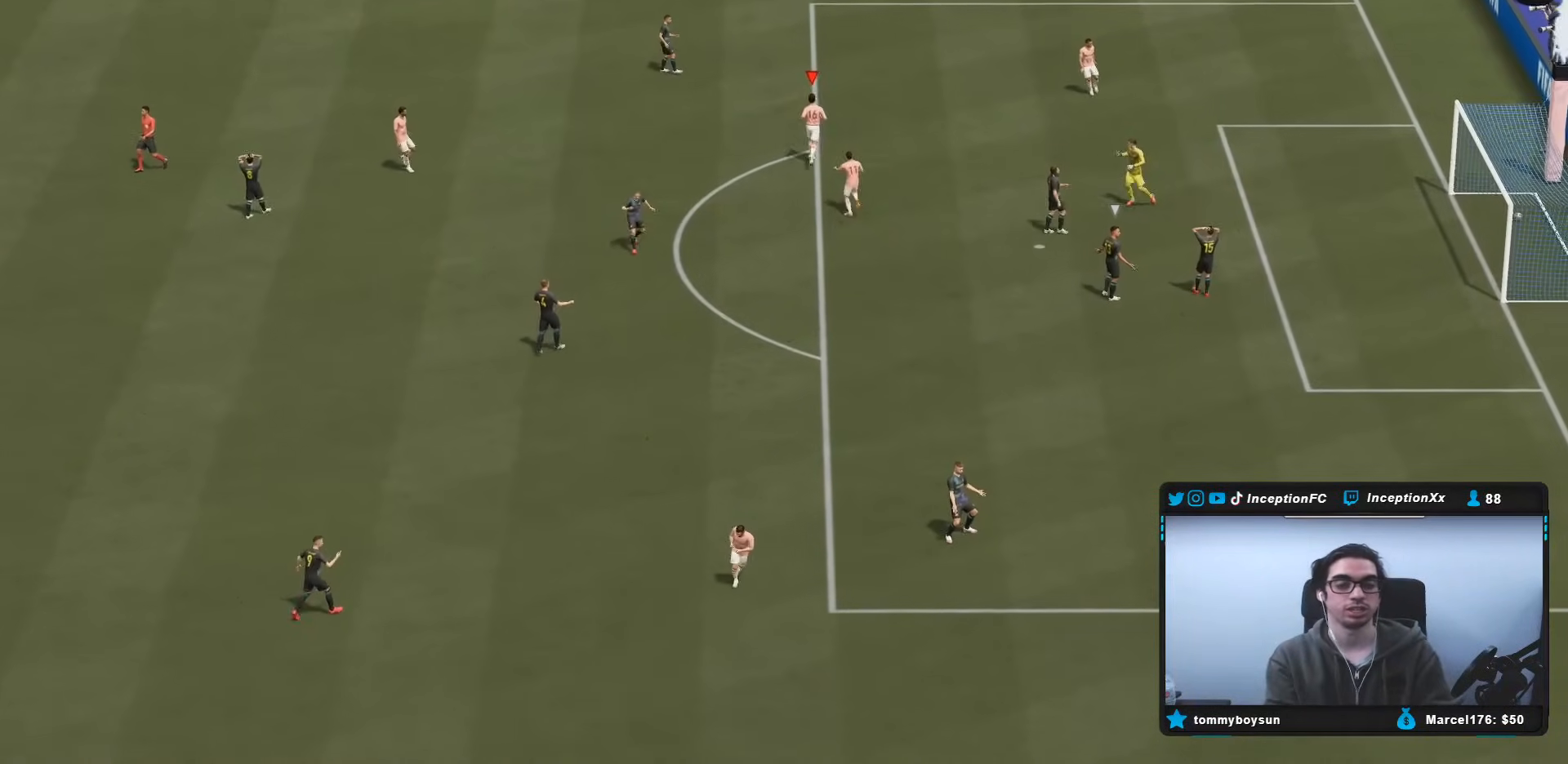
{"buttons": [], "left_stick": "center", "right_stick": "center", "events": []}
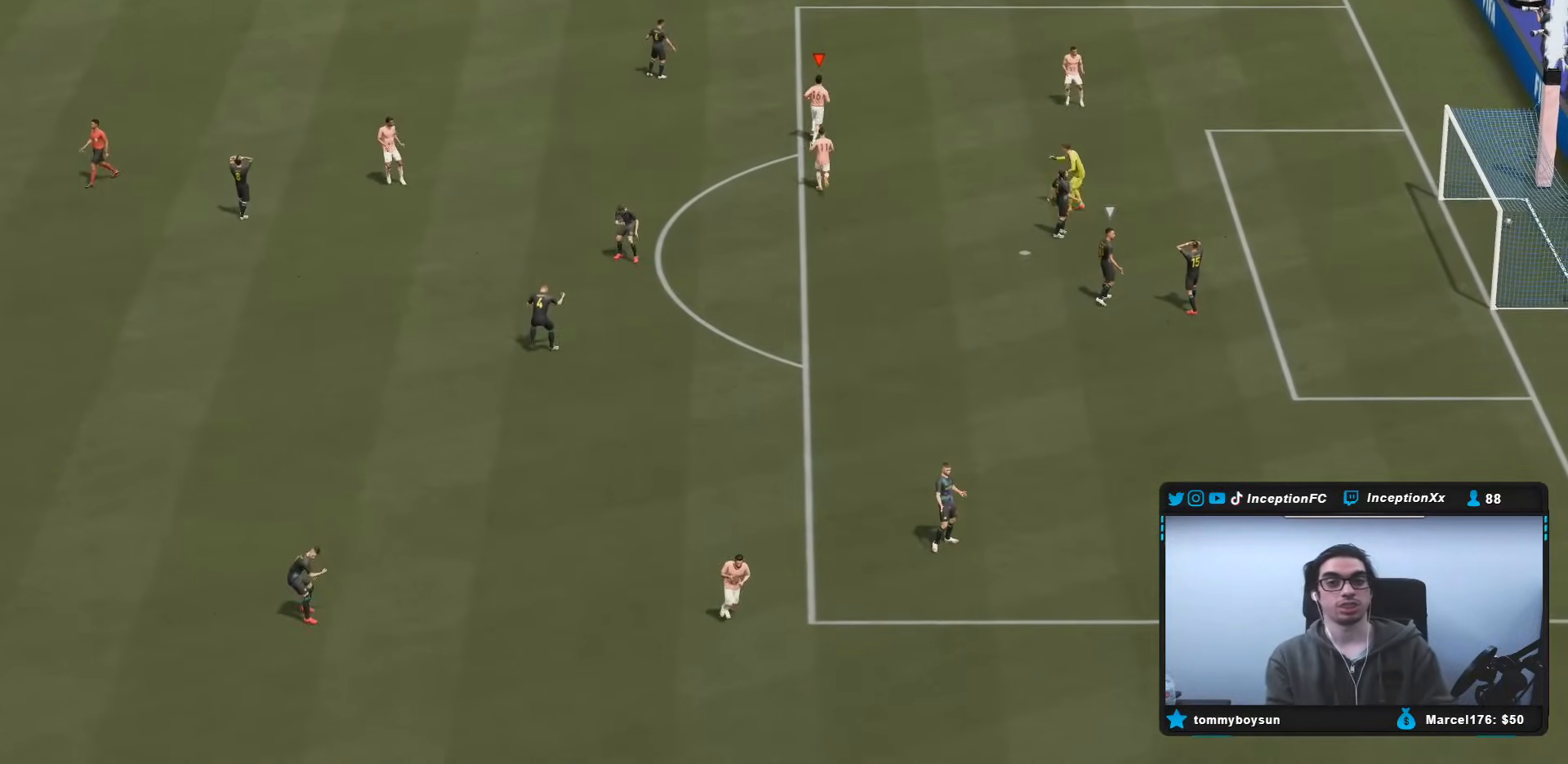
{"buttons": [], "left_stick": "center", "right_stick": "center", "events": []}